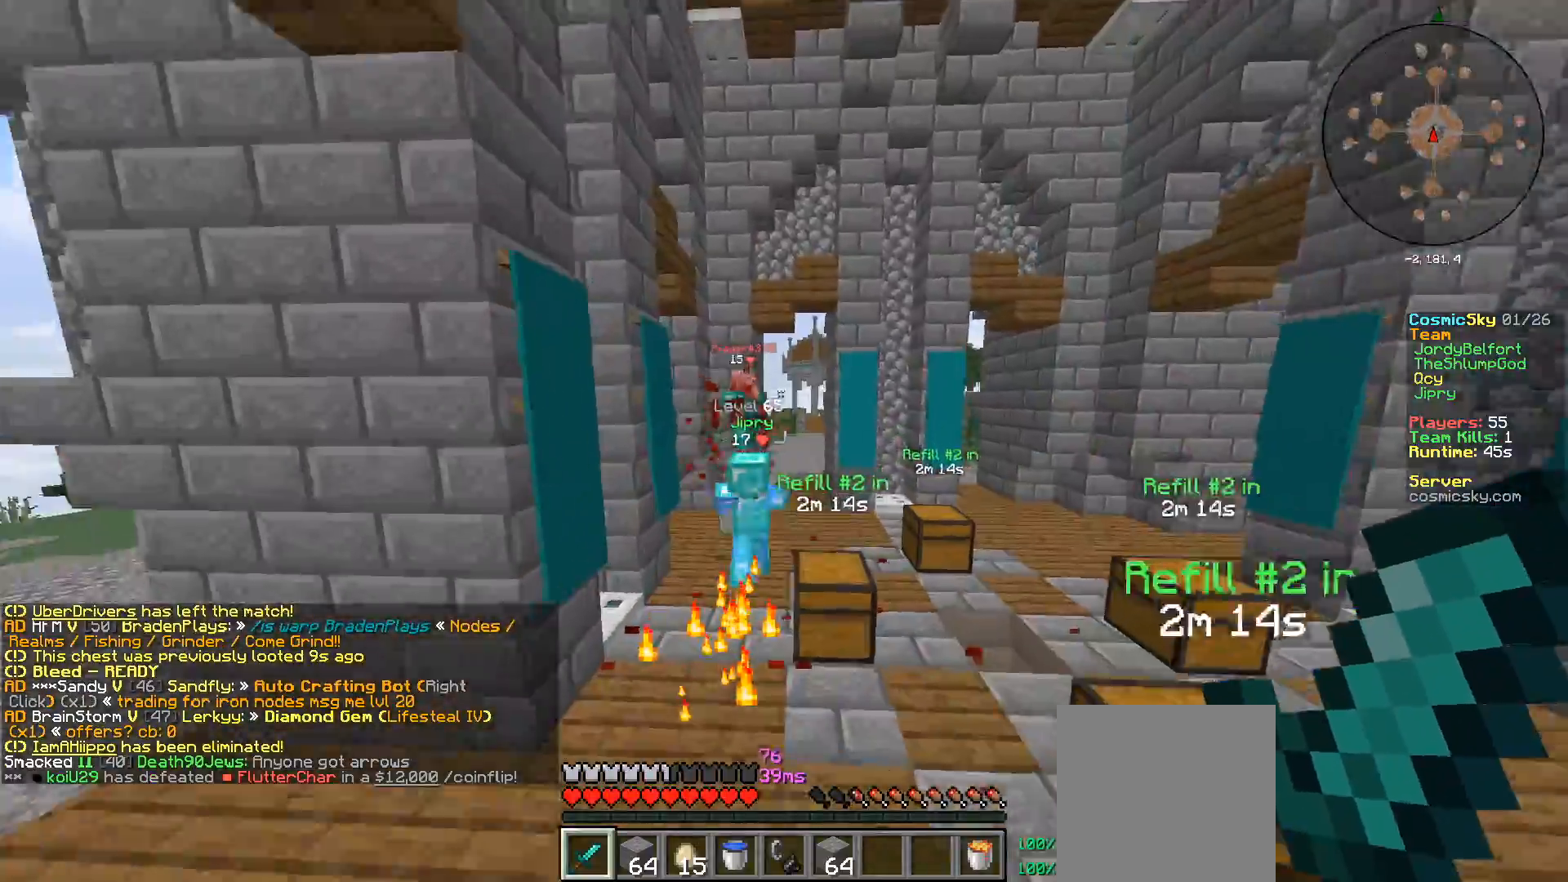
Gameplay with keyboard and mouse; each line is a JSON object with the keys and mouse buttons held at the frame after it. "events" lists presses ("down") and releases ("up") of "a", "d", "s", "w", "mouse_left" and "mouse_right" between this image and that frame as [ms after this image, input, new state], when the widget could be followed in between. "mouse_left", "mouse_right" = the "left", "right" buttons of the "mouse" list. No other keys are recorded. Fast repeated clicks can show as one long hold. Mouse movement is not recorded.
{"keys": ["w"], "mouse": [], "events": [[16, "a", "down"], [183, "a", "up"]]}
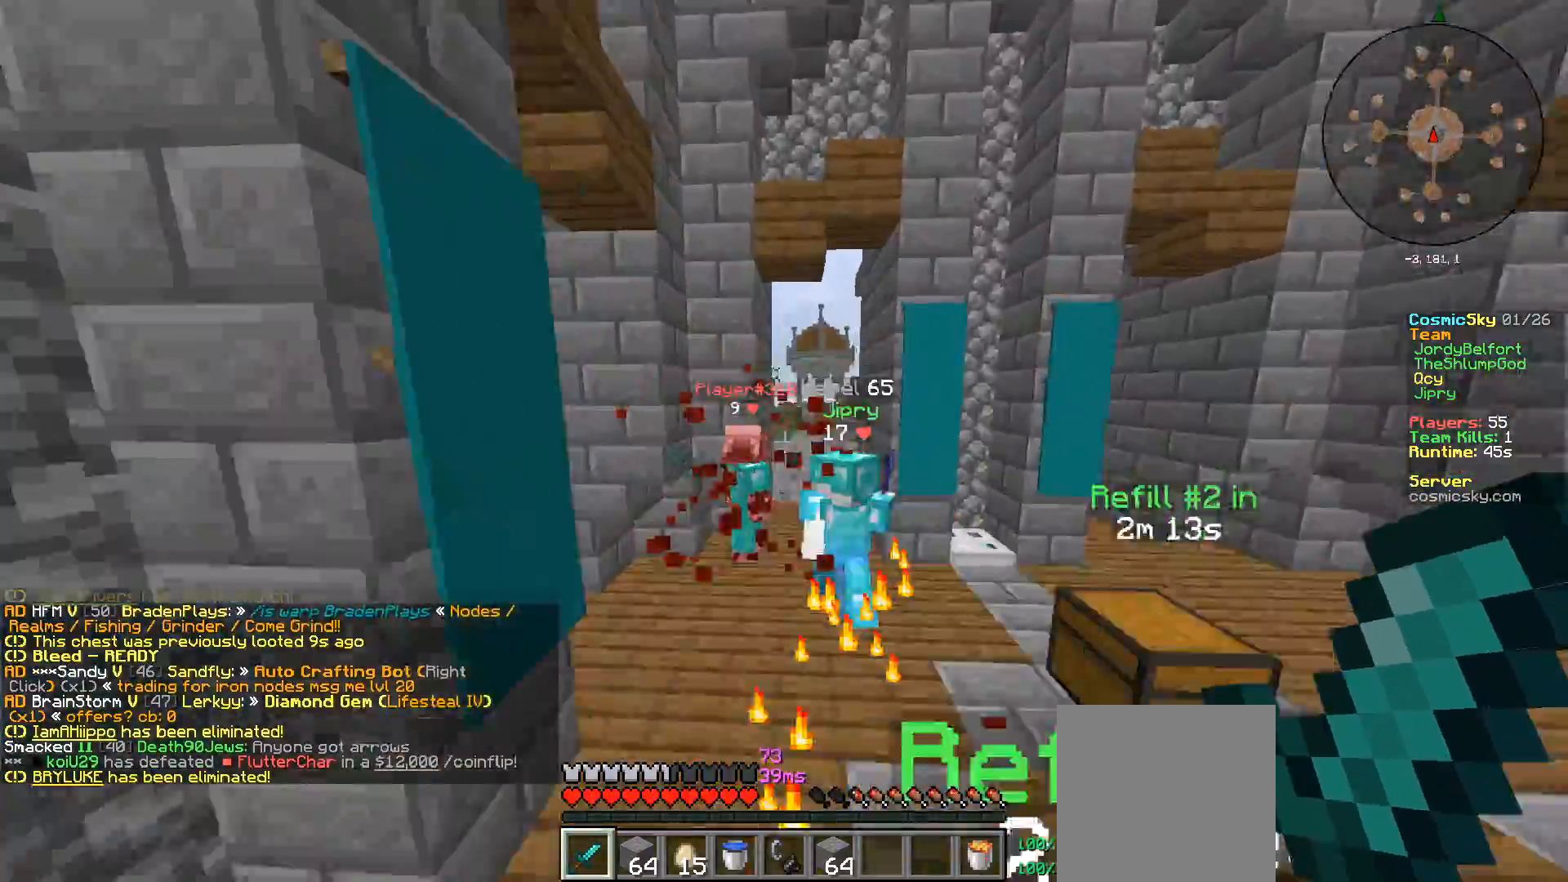
{"keys": ["d", "w"], "mouse": ["left"], "events": [[300, "mouse_left", "down"], [334, "d", "down"]]}
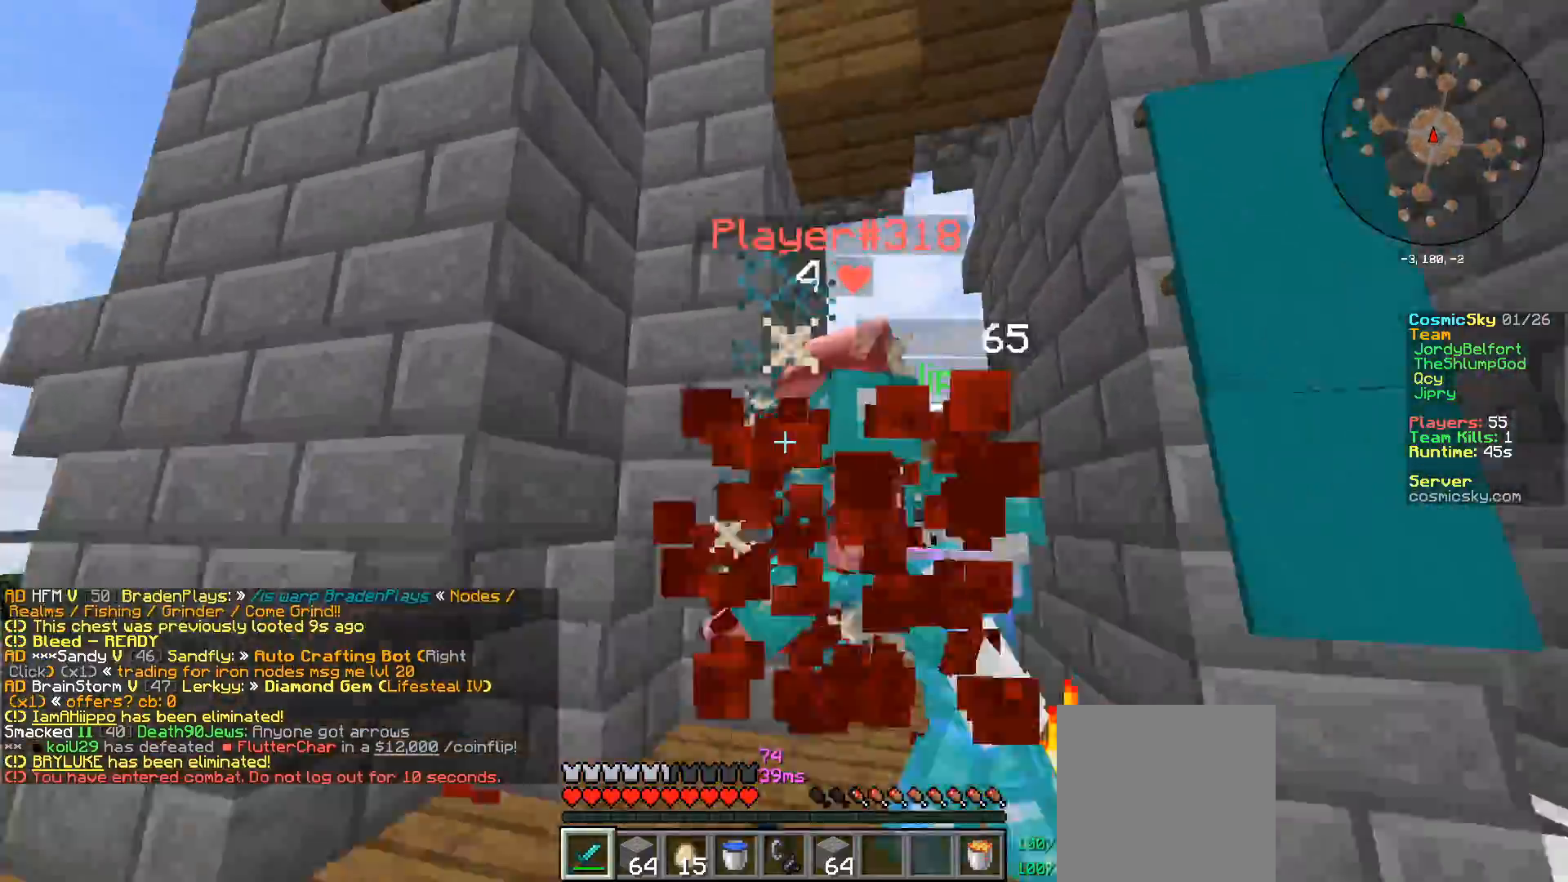
{"keys": ["w"], "mouse": ["left"], "events": [[250, "d", "up"]]}
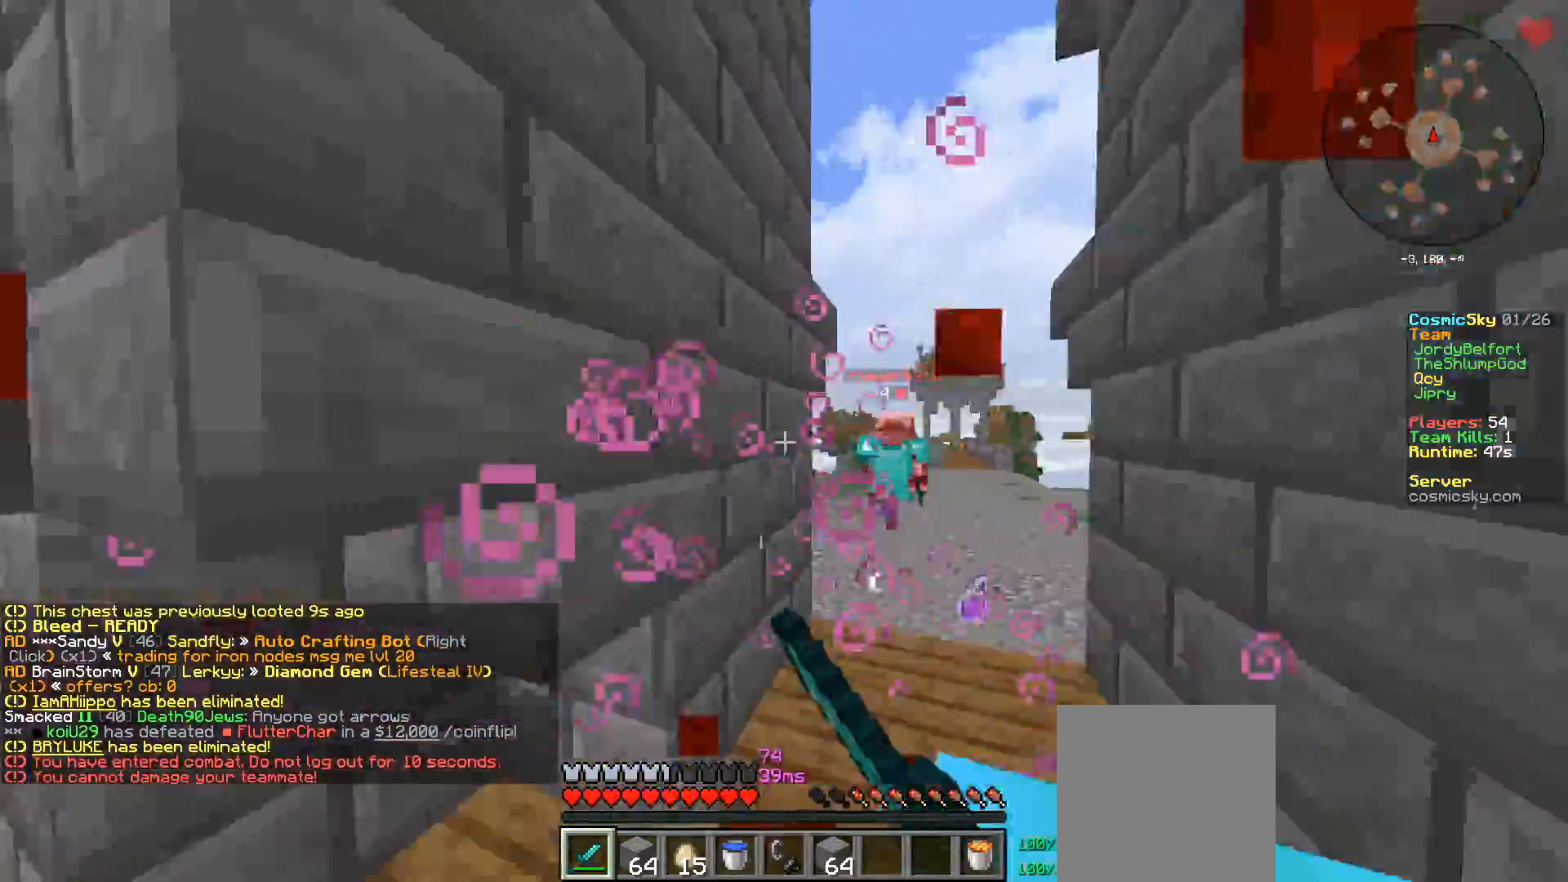
{"keys": ["w"], "mouse": ["left"], "events": [[17, "d", "down"], [84, "mouse_left", "up"], [100, "d", "up"], [117, "mouse_left", "down"], [201, "d", "down"], [234, "mouse_left", "up"], [234, "w", "up"], [301, "w", "down"], [384, "mouse_left", "down"], [468, "d", "up"]]}
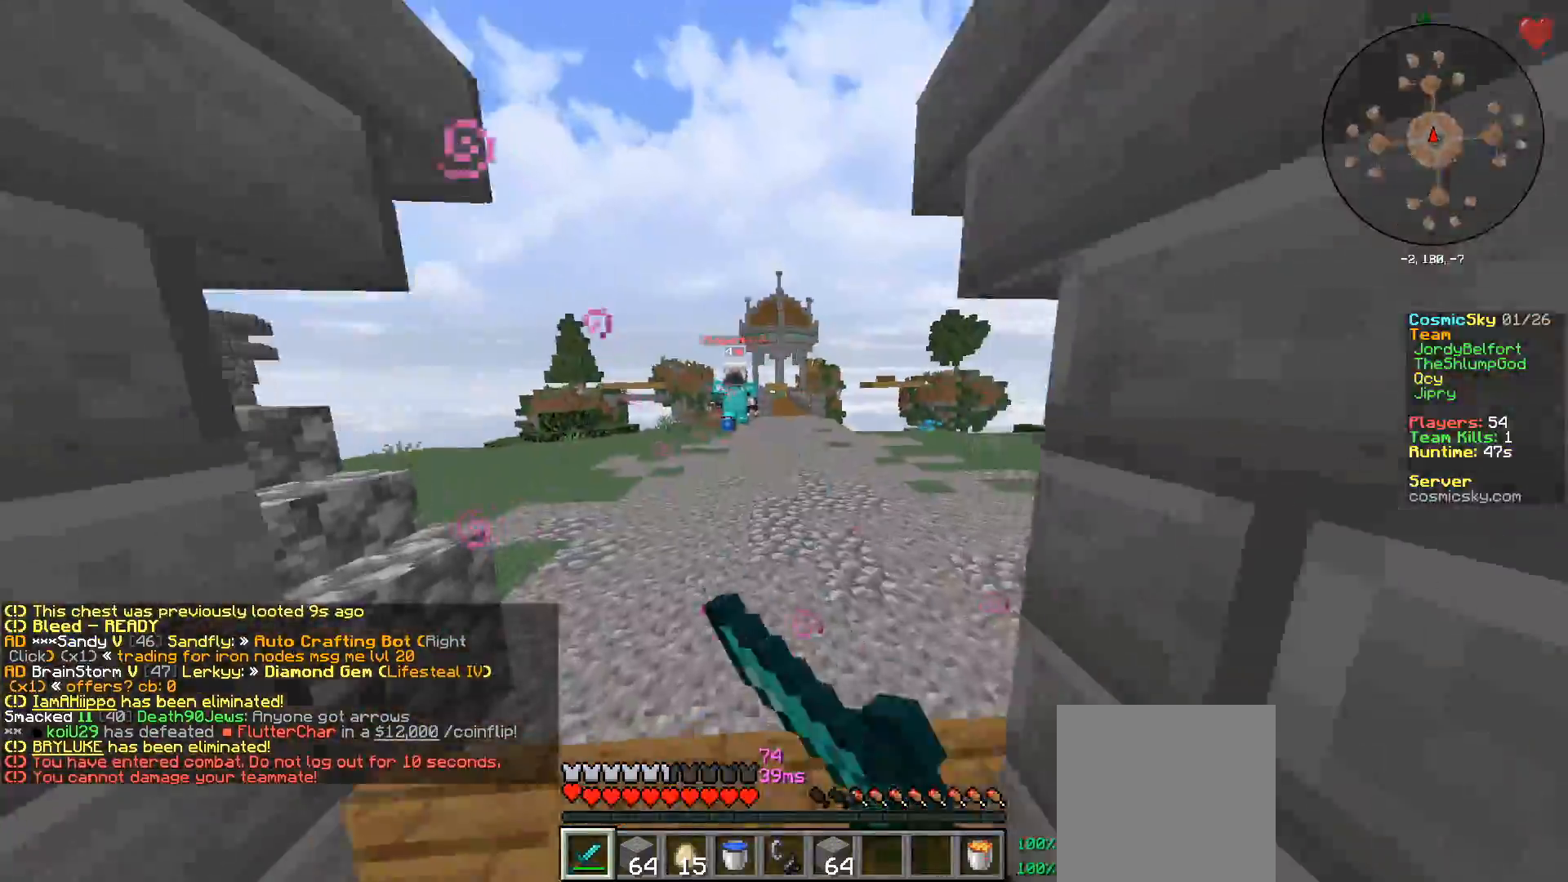
{"keys": ["w"], "mouse": [], "events": [[50, "mouse_left", "up"], [150, "a", "down"], [217, "a", "up"]]}
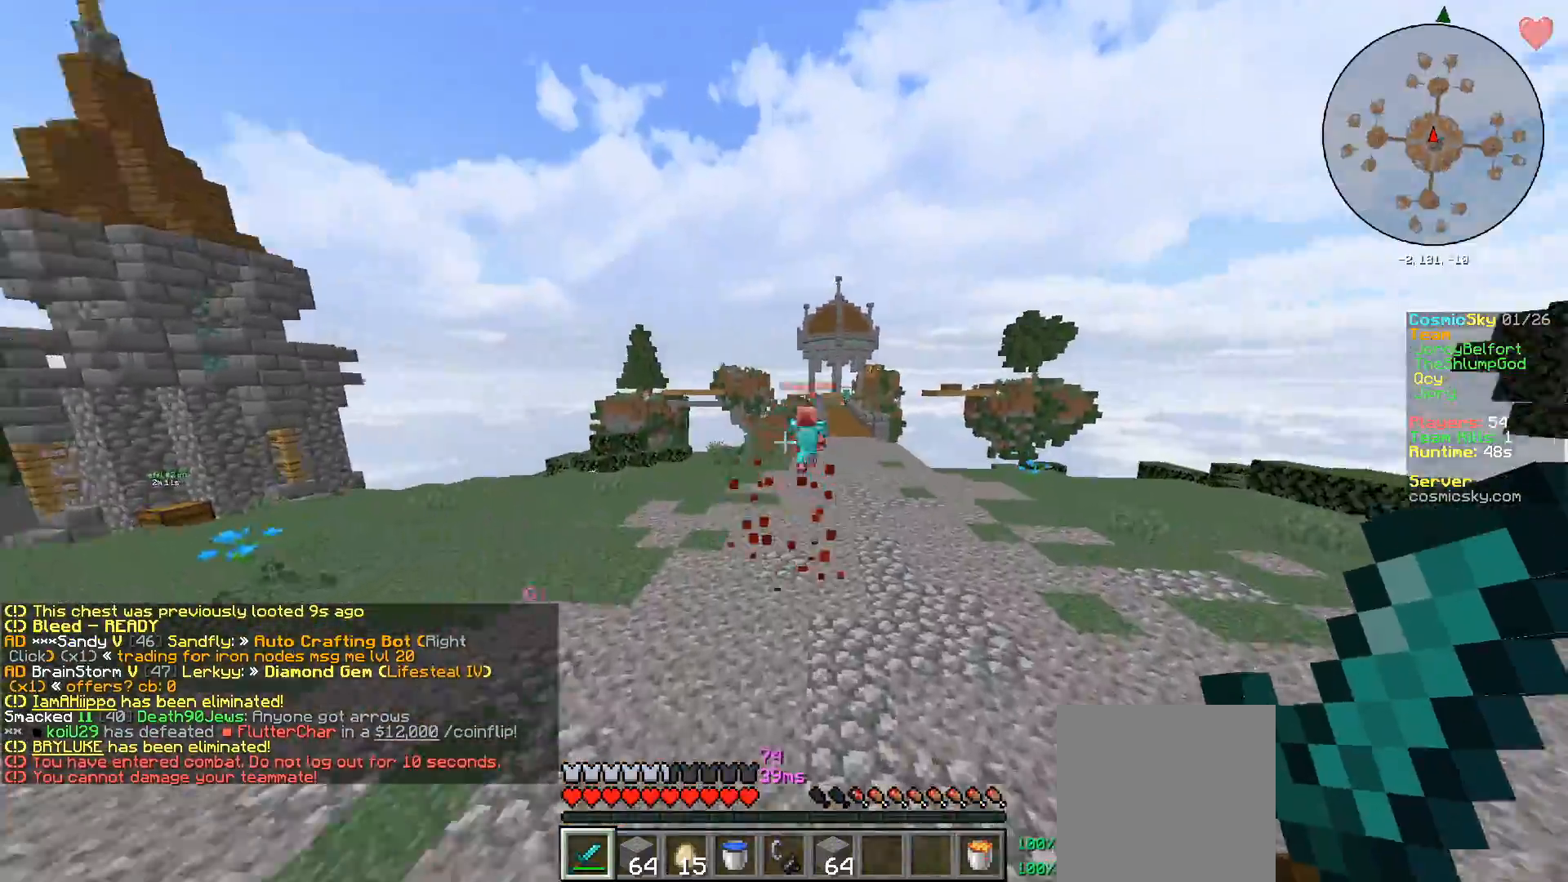
{"keys": ["w"], "mouse": [], "events": []}
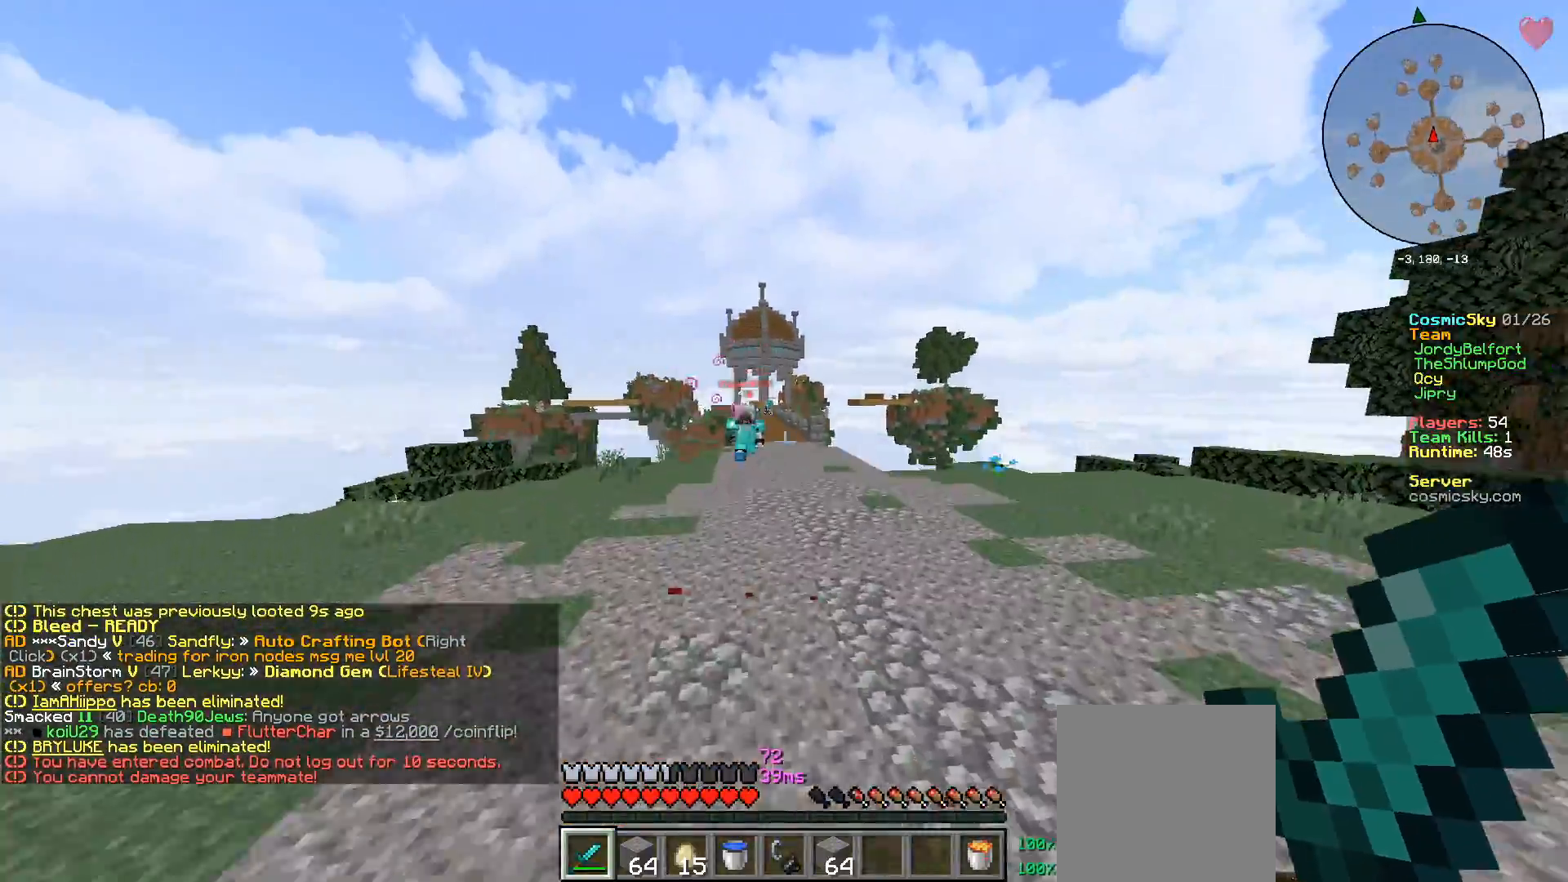
{"keys": ["w"], "mouse": [], "events": []}
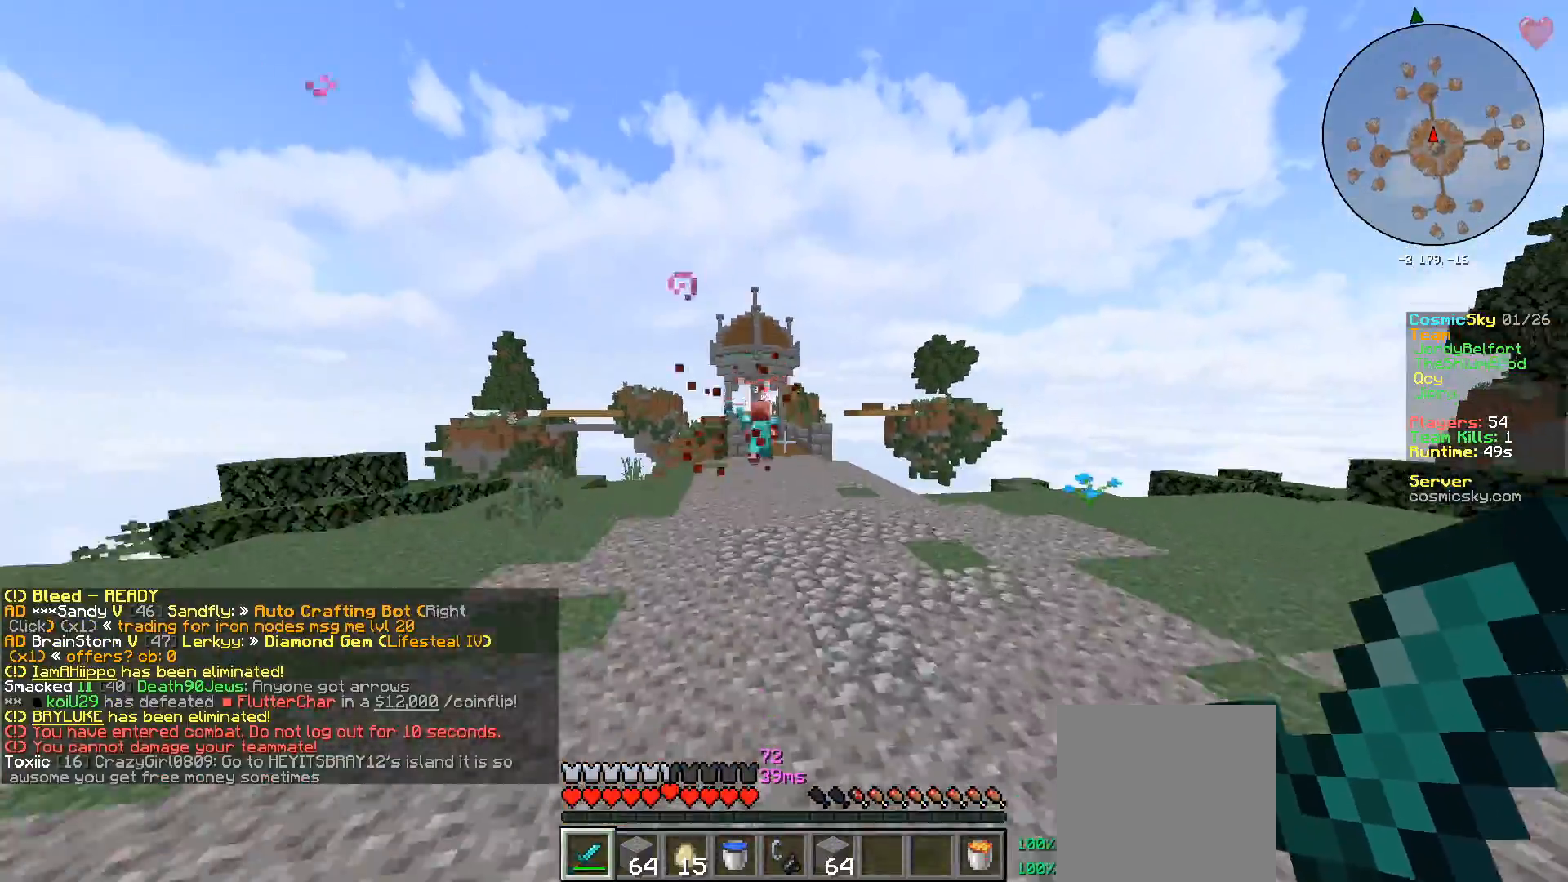
{"keys": ["w"], "mouse": [], "events": []}
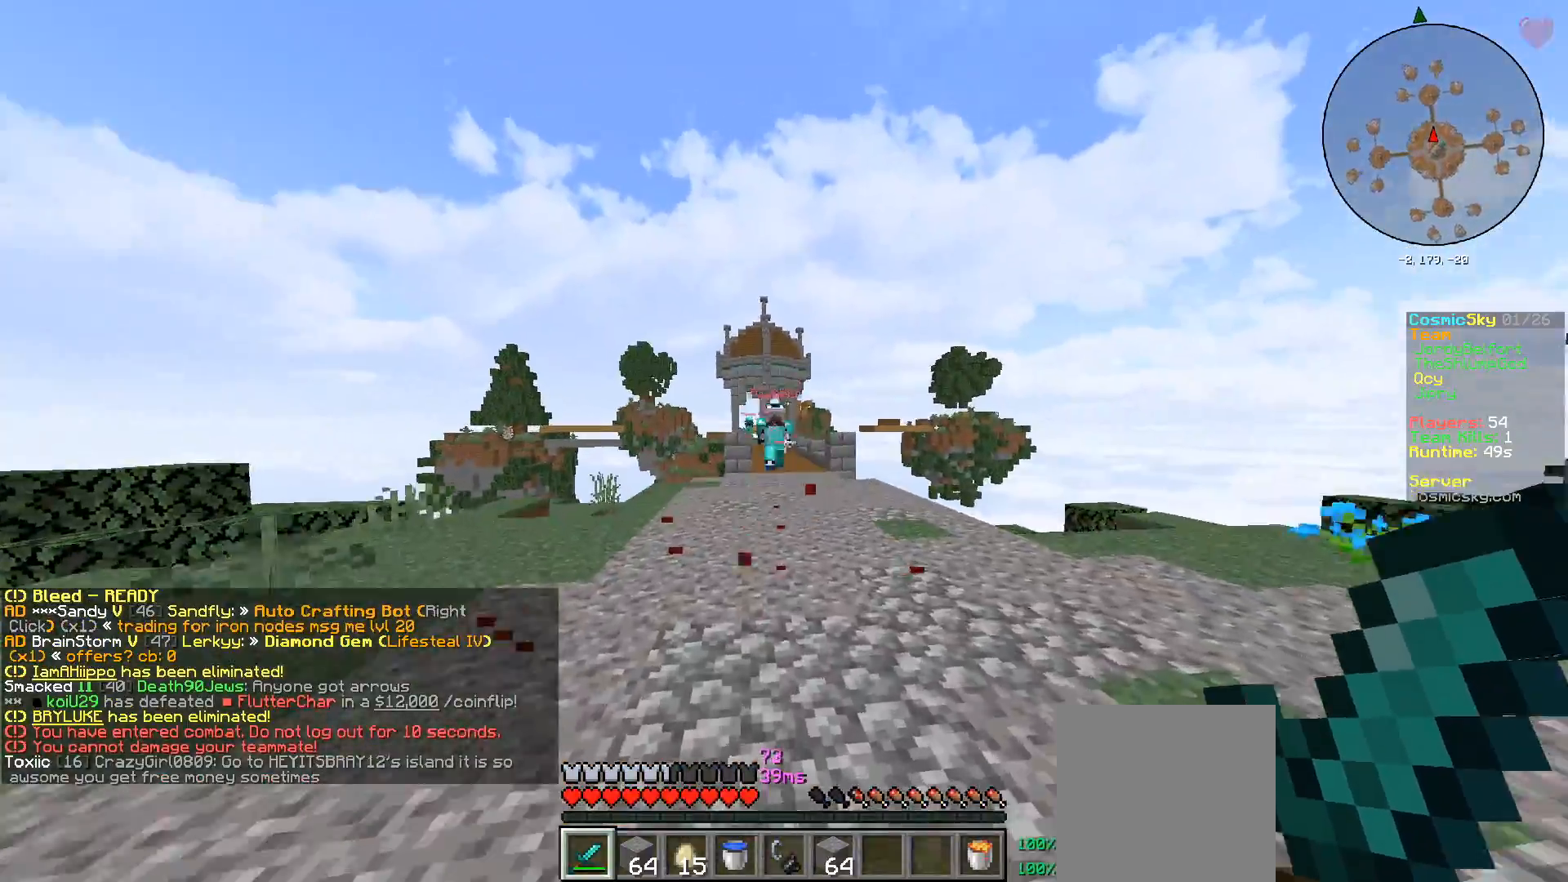
{"keys": ["w"], "mouse": [], "events": [[317, "mouse_right", "down"], [434, "mouse_right", "up"]]}
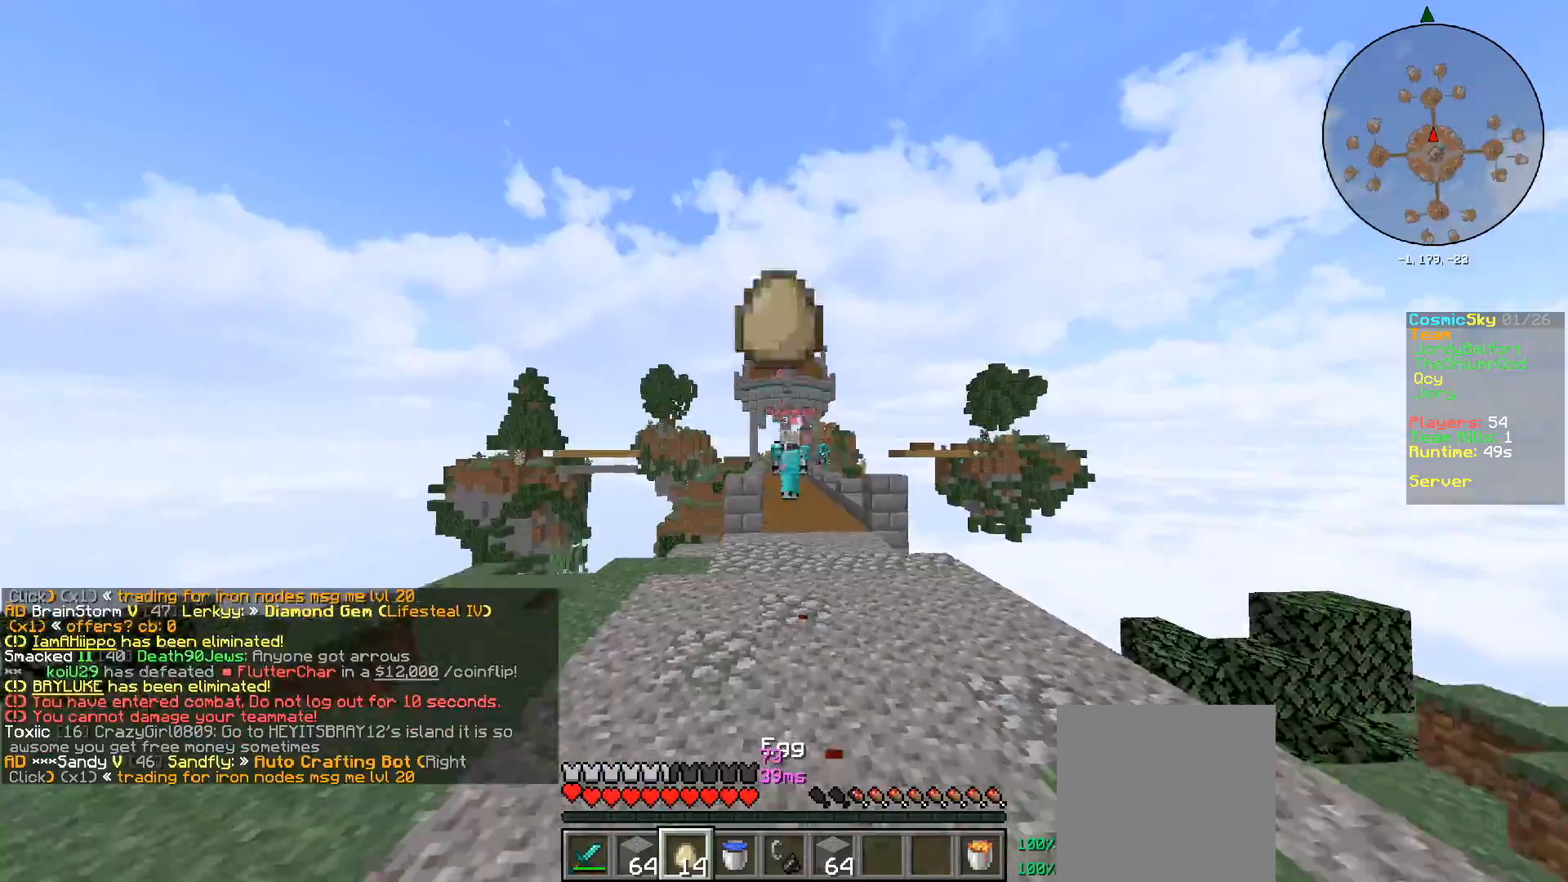
{"keys": ["w"], "mouse": [], "events": [[50, "mouse_right", "down"], [167, "mouse_right", "up"], [201, "mouse_right", "down"], [451, "mouse_right", "up"]]}
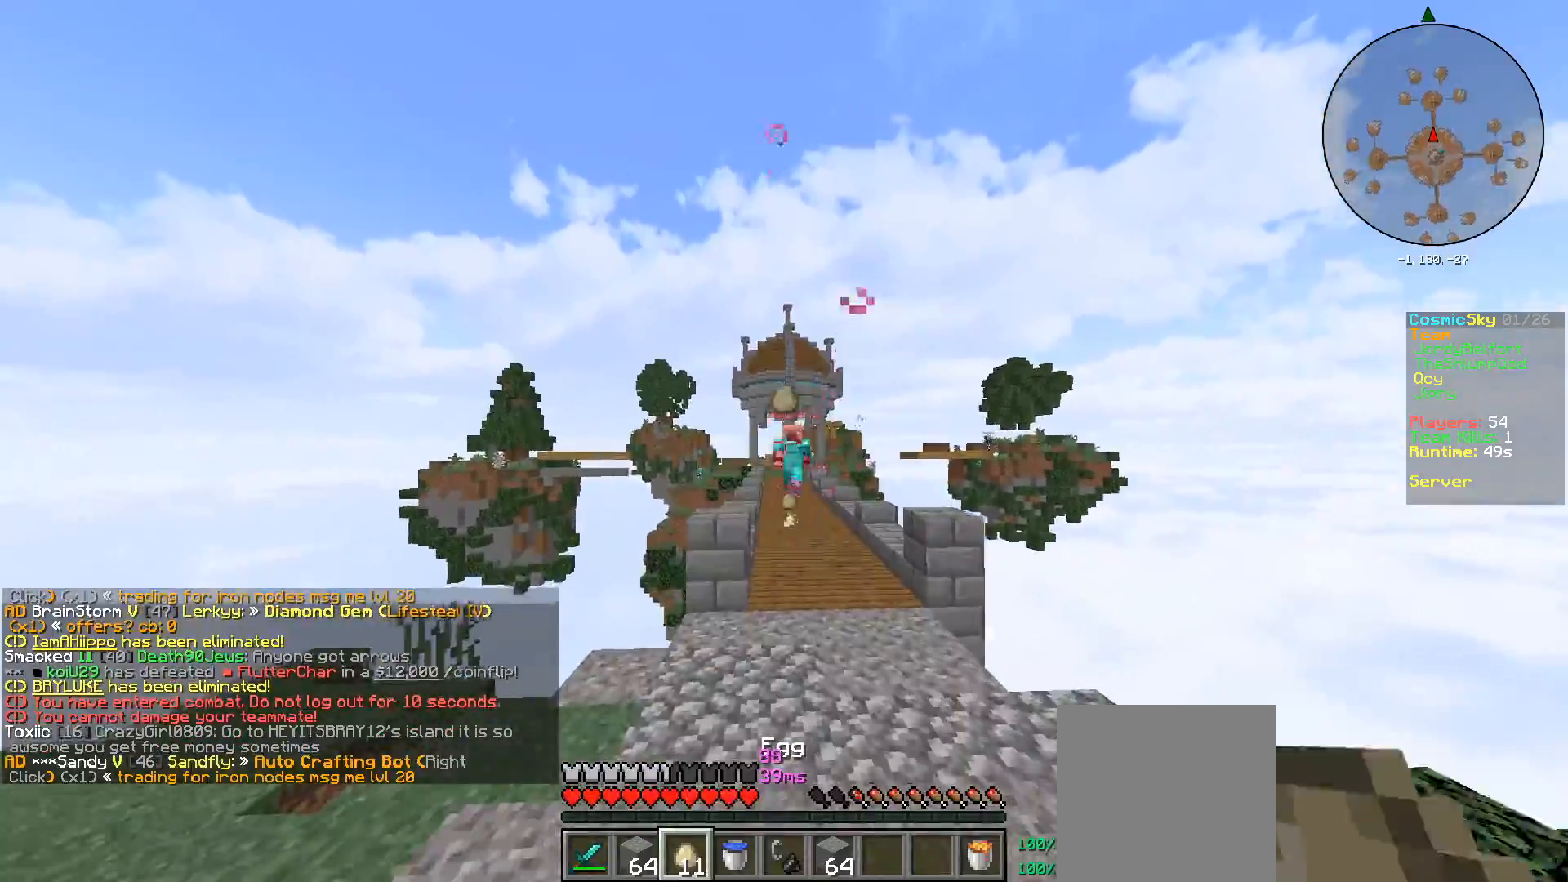
{"keys": ["w"], "mouse": [], "events": [[83, "mouse_right", "down"], [167, "mouse_right", "up"]]}
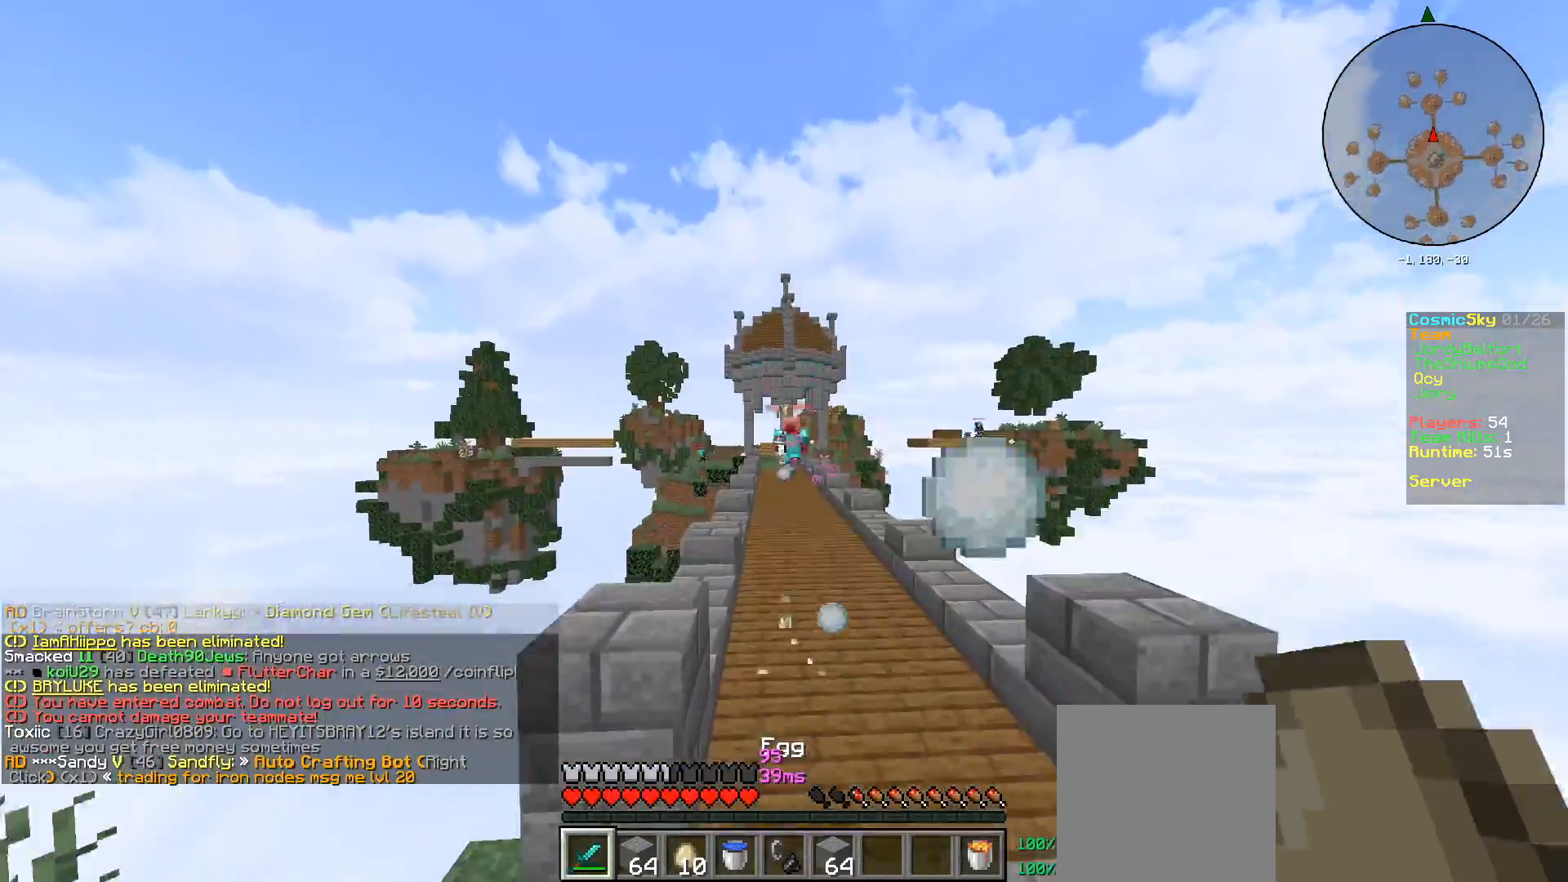
{"keys": ["w"], "mouse": [], "events": []}
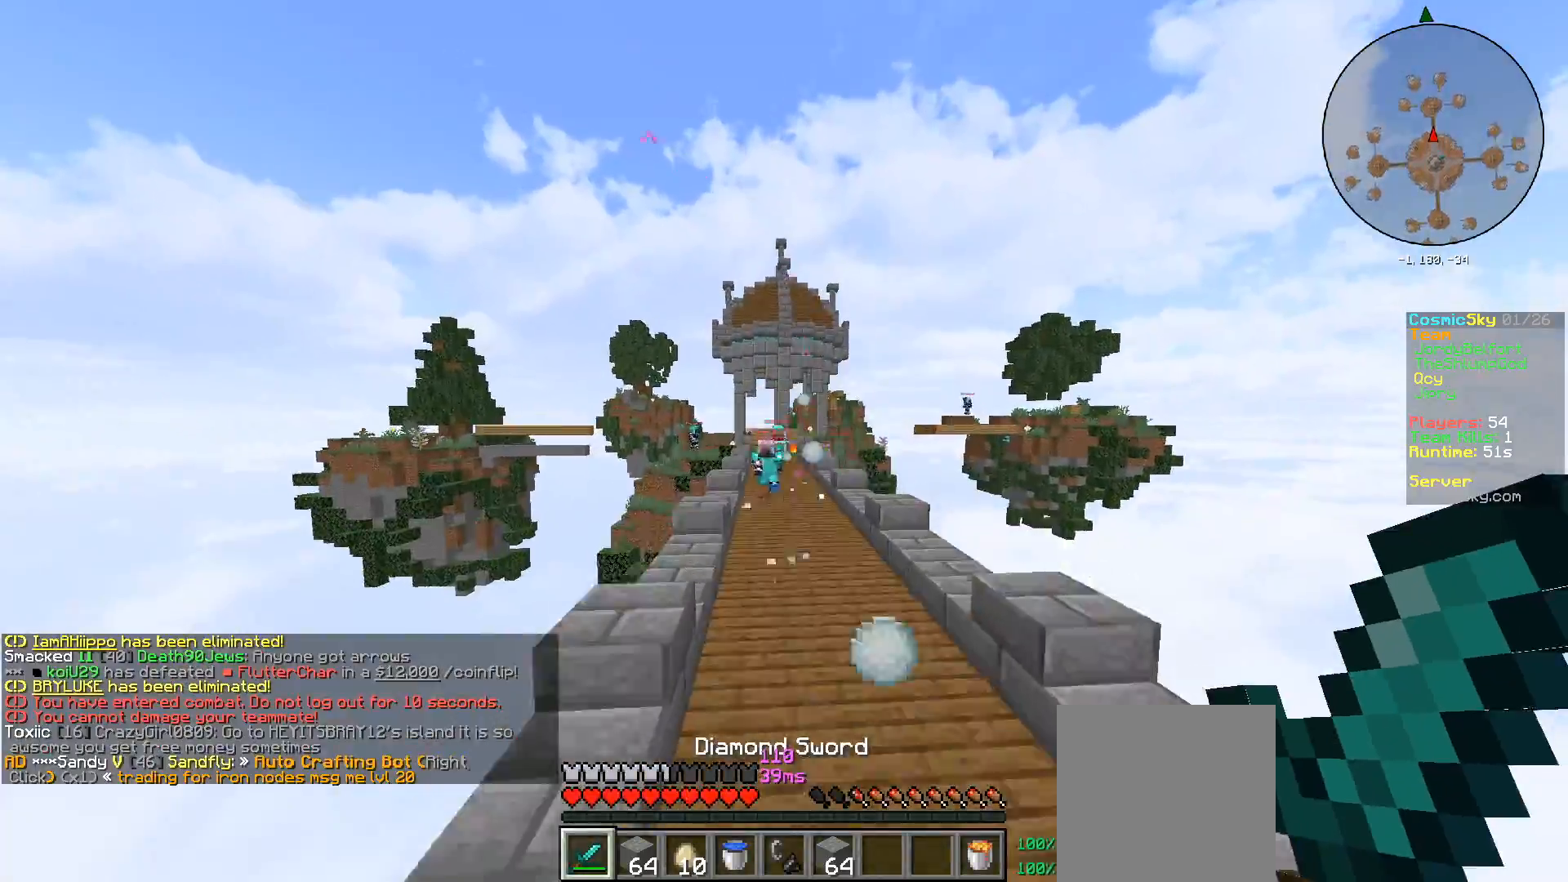
{"keys": ["w"], "mouse": [], "events": []}
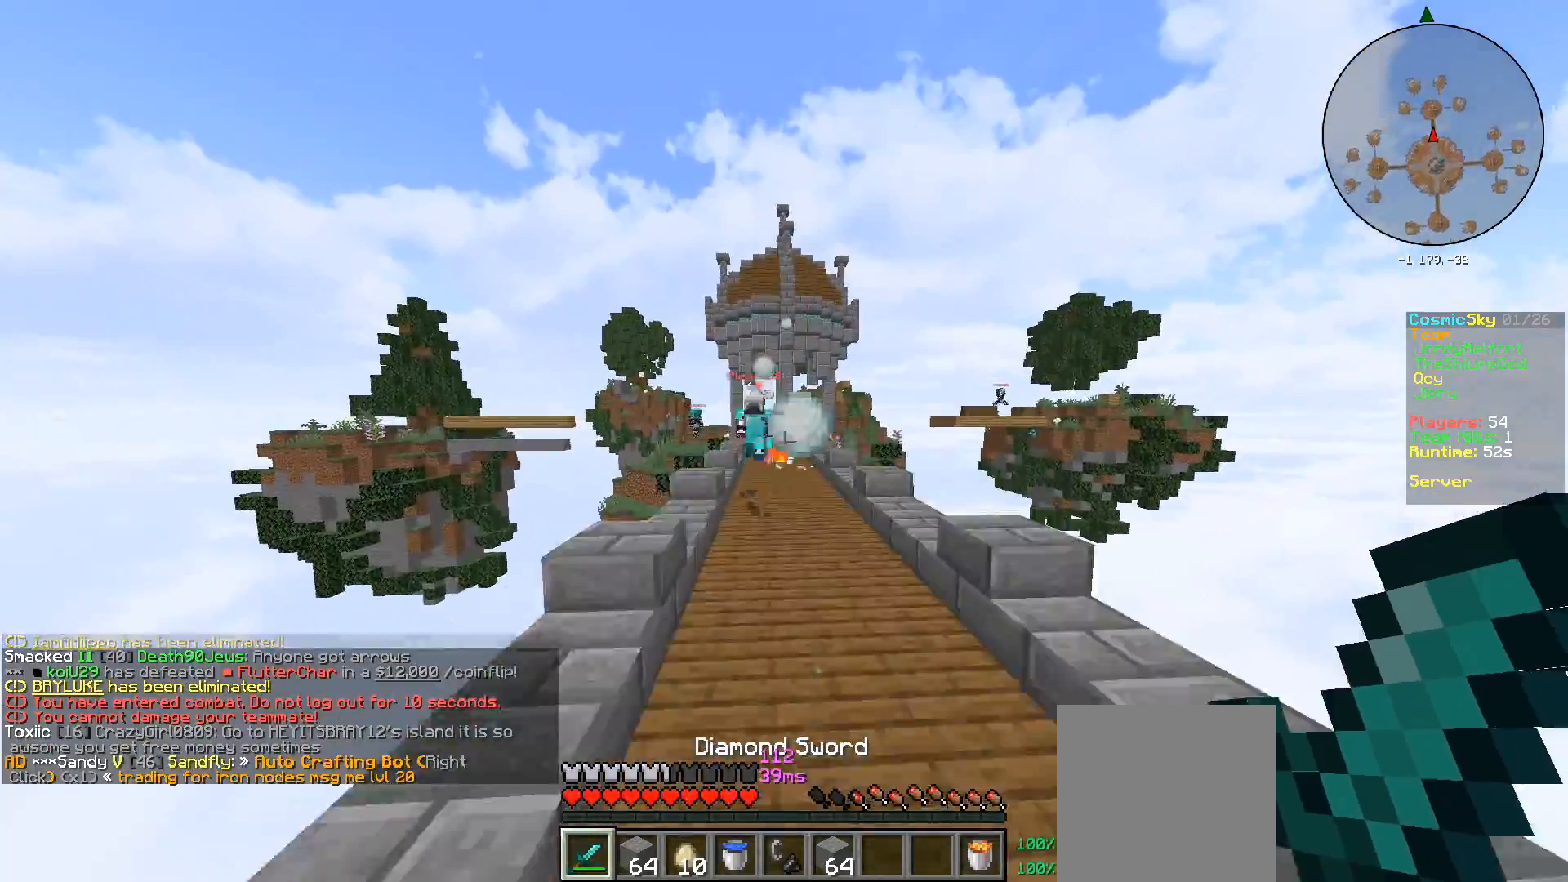
{"keys": ["w"], "mouse": [], "events": []}
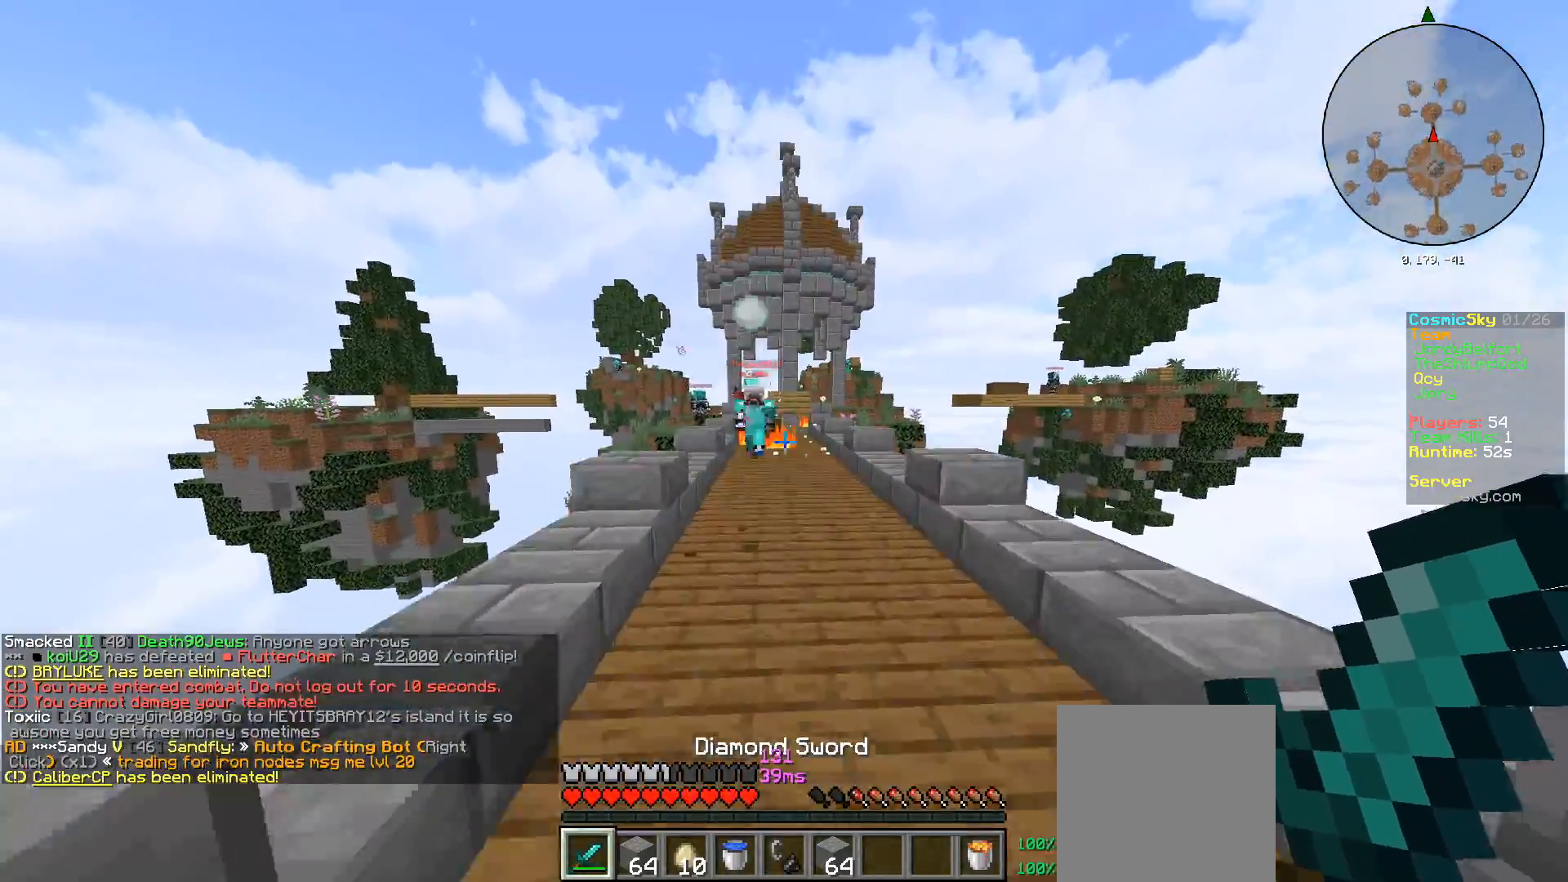
{"keys": ["w"], "mouse": [], "events": []}
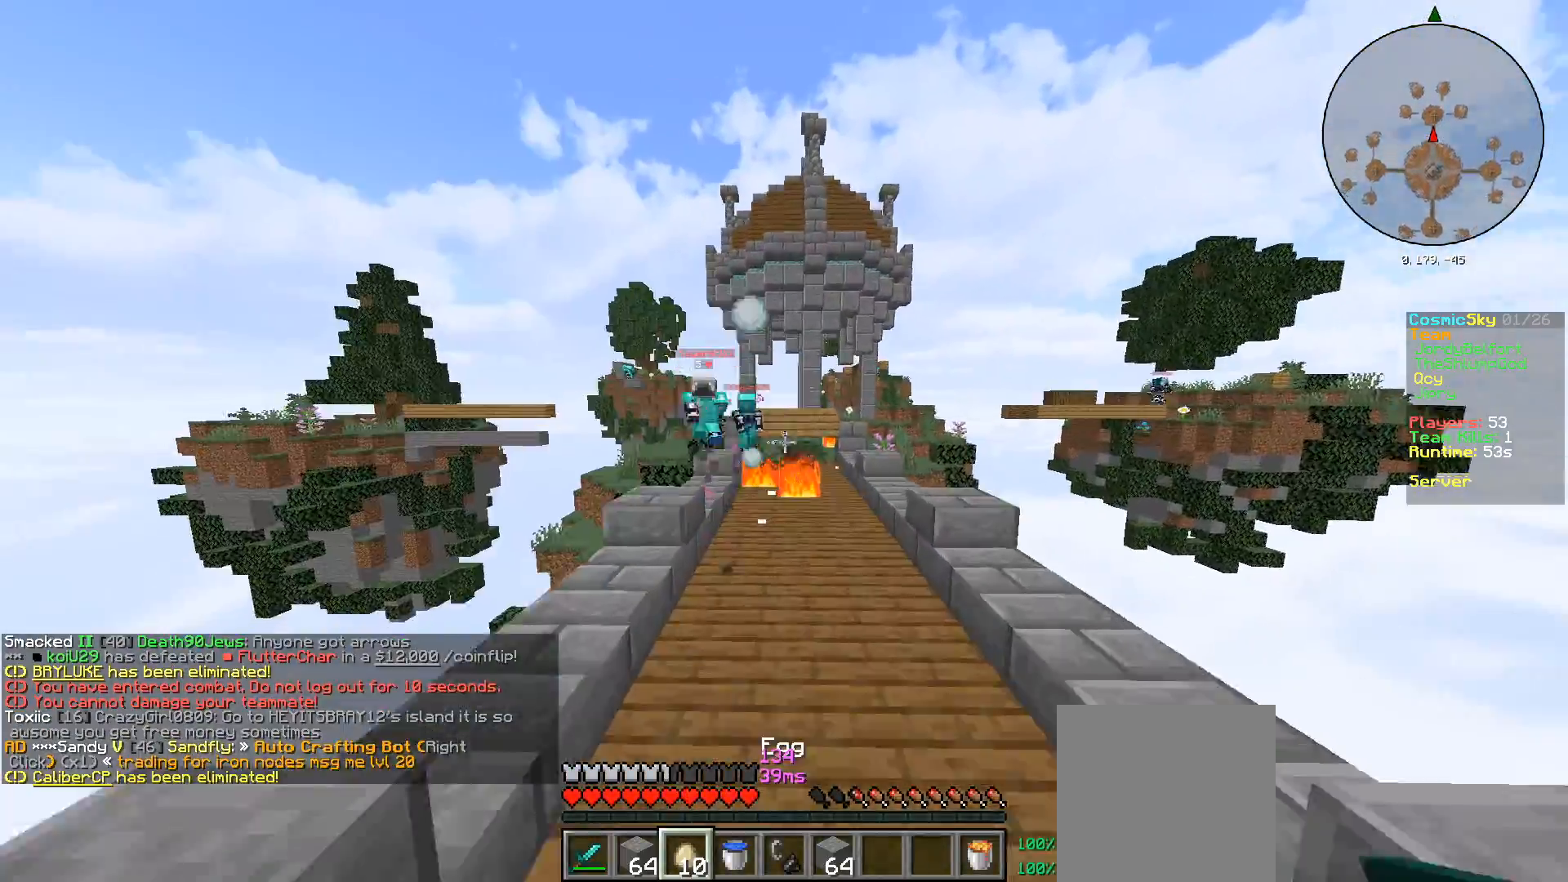
{"keys": ["w"], "mouse": [], "events": [[334, "mouse_right", "down"], [451, "mouse_right", "up"]]}
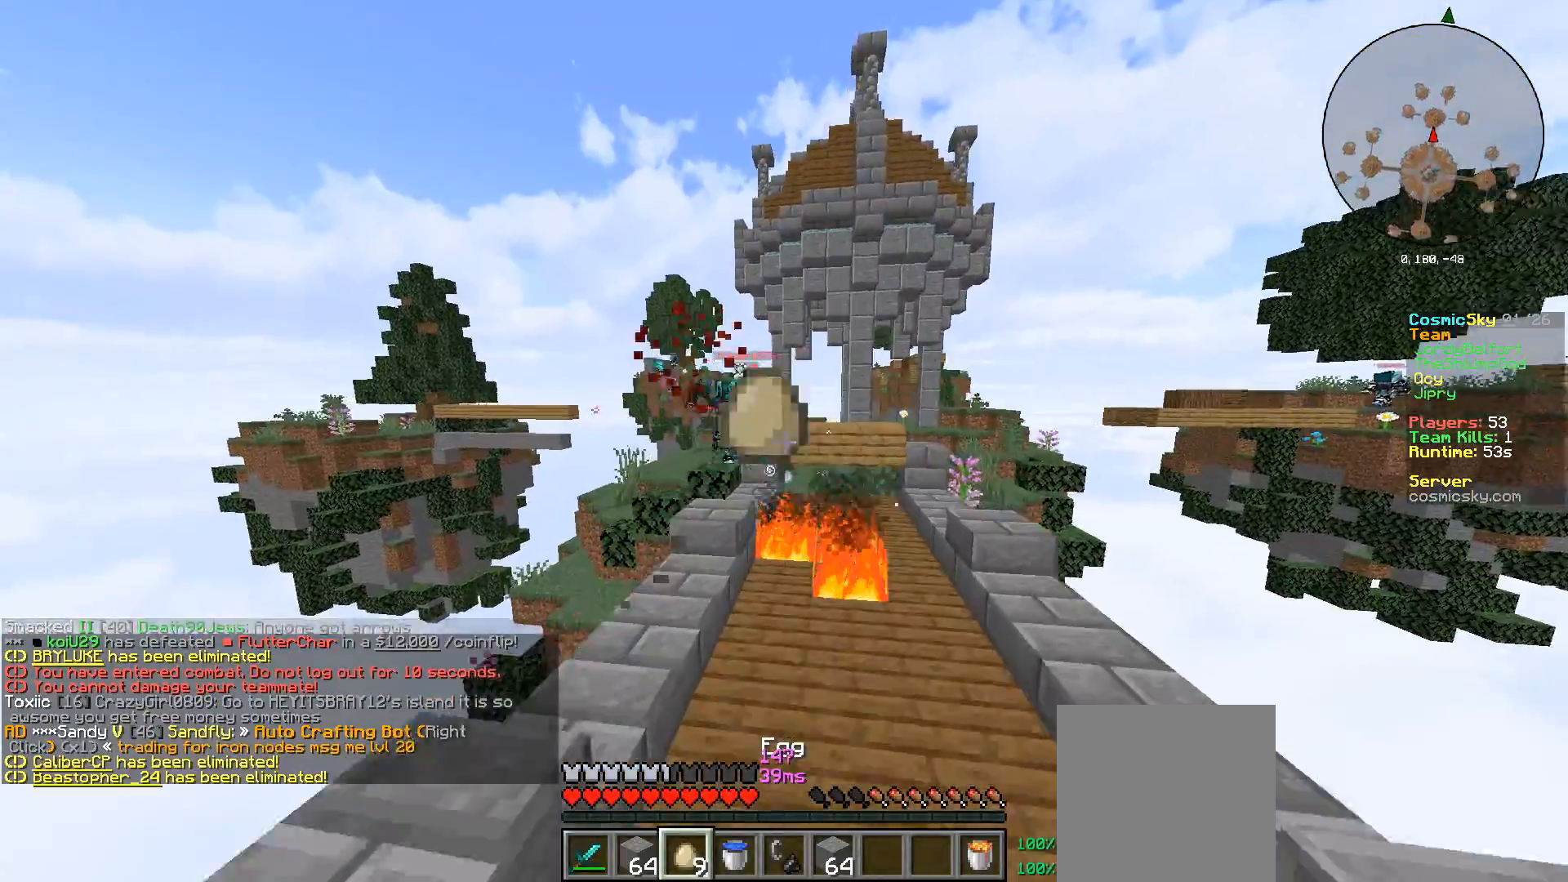
{"keys": ["a", "w"], "mouse": ["left"], "events": [[17, "mouse_right", "down"], [150, "mouse_right", "up"], [167, "d", "down"], [250, "w", "up"], [400, "mouse_left", "down"], [434, "w", "down"], [484, "a", "down"], [500, "d", "up"]]}
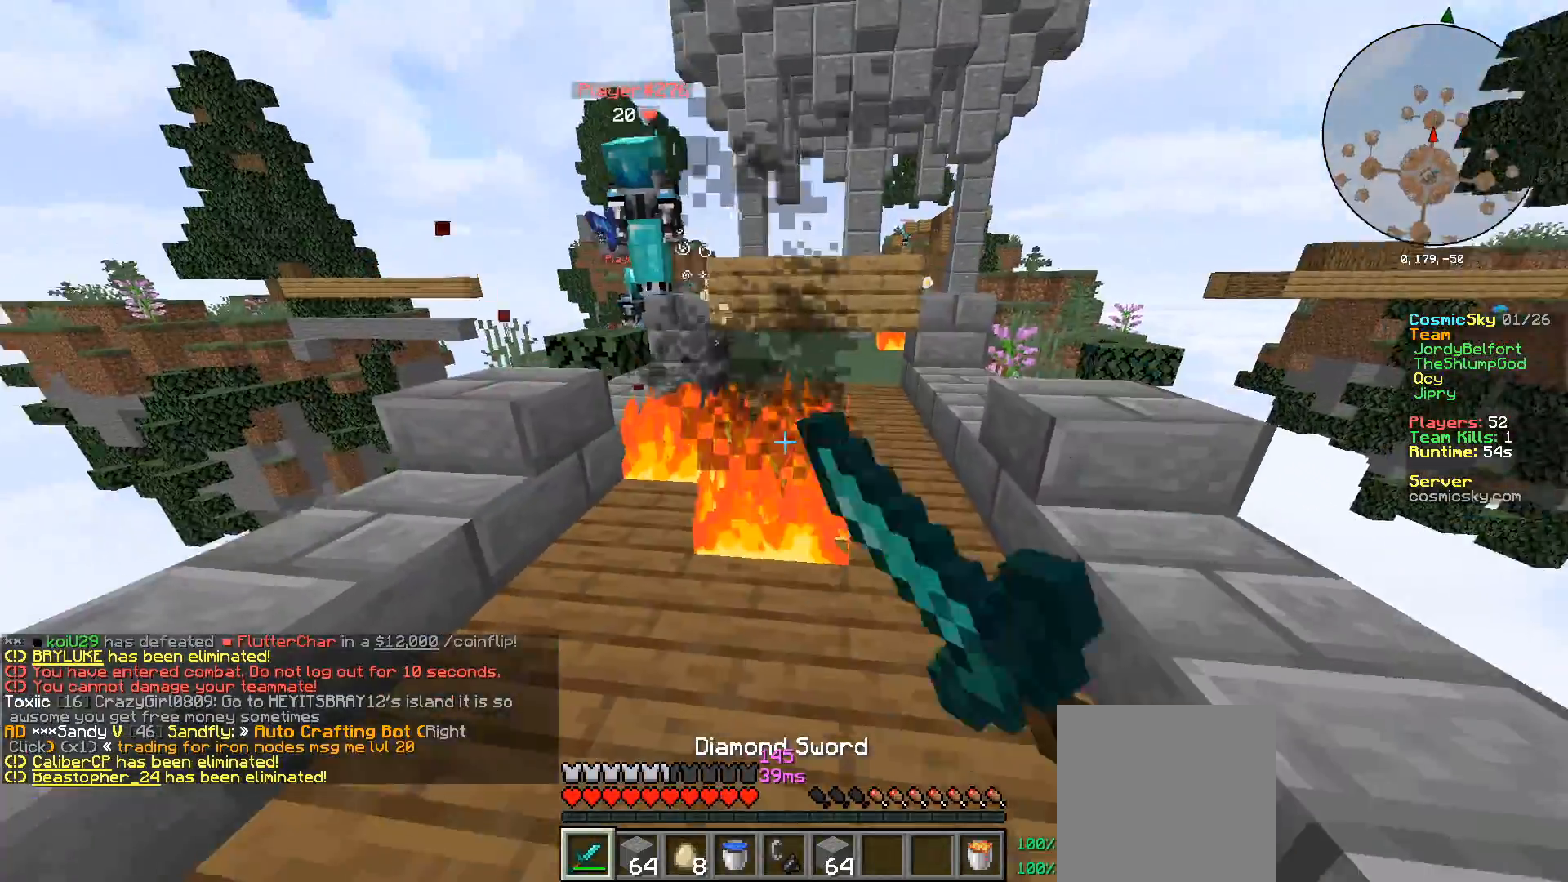
{"keys": ["a", "w"], "mouse": ["left"], "events": [[67, "w", "up"], [167, "a", "up"], [184, "s", "down"], [201, "d", "down"], [284, "d", "up"], [334, "s", "up"], [417, "w", "down"], [484, "a", "down"]]}
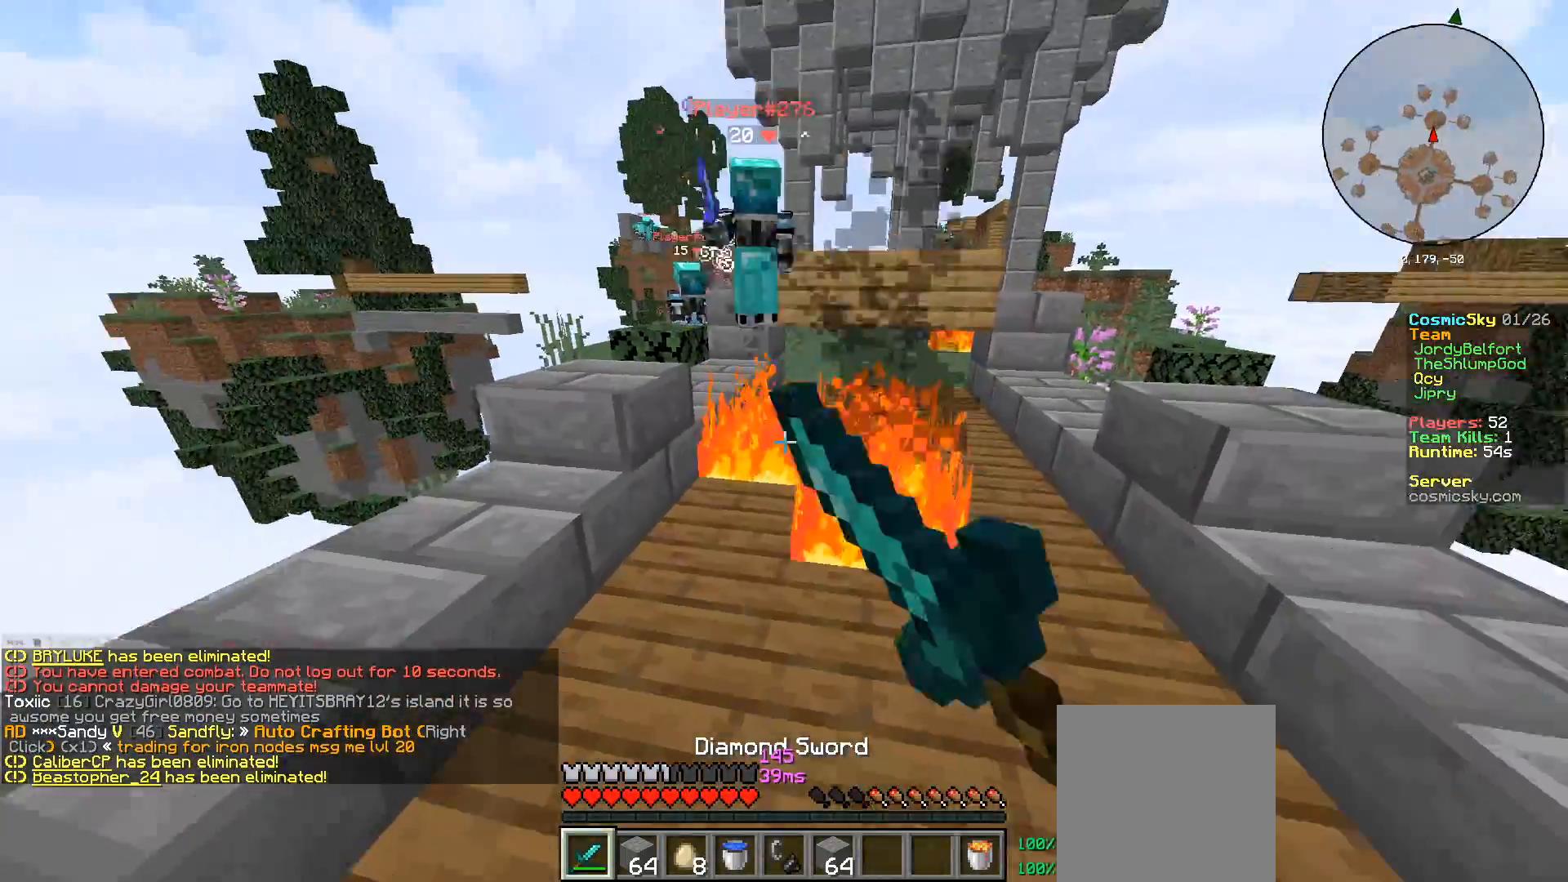
{"keys": ["d"], "mouse": ["left"], "events": [[17, "mouse_left", "up"], [50, "mouse_left", "down"], [50, "w", "up"], [133, "s", "down"], [183, "mouse_left", "up"], [200, "a", "up"], [233, "d", "down"], [233, "mouse_left", "down"], [300, "s", "up"], [384, "w", "down"], [484, "w", "up"]]}
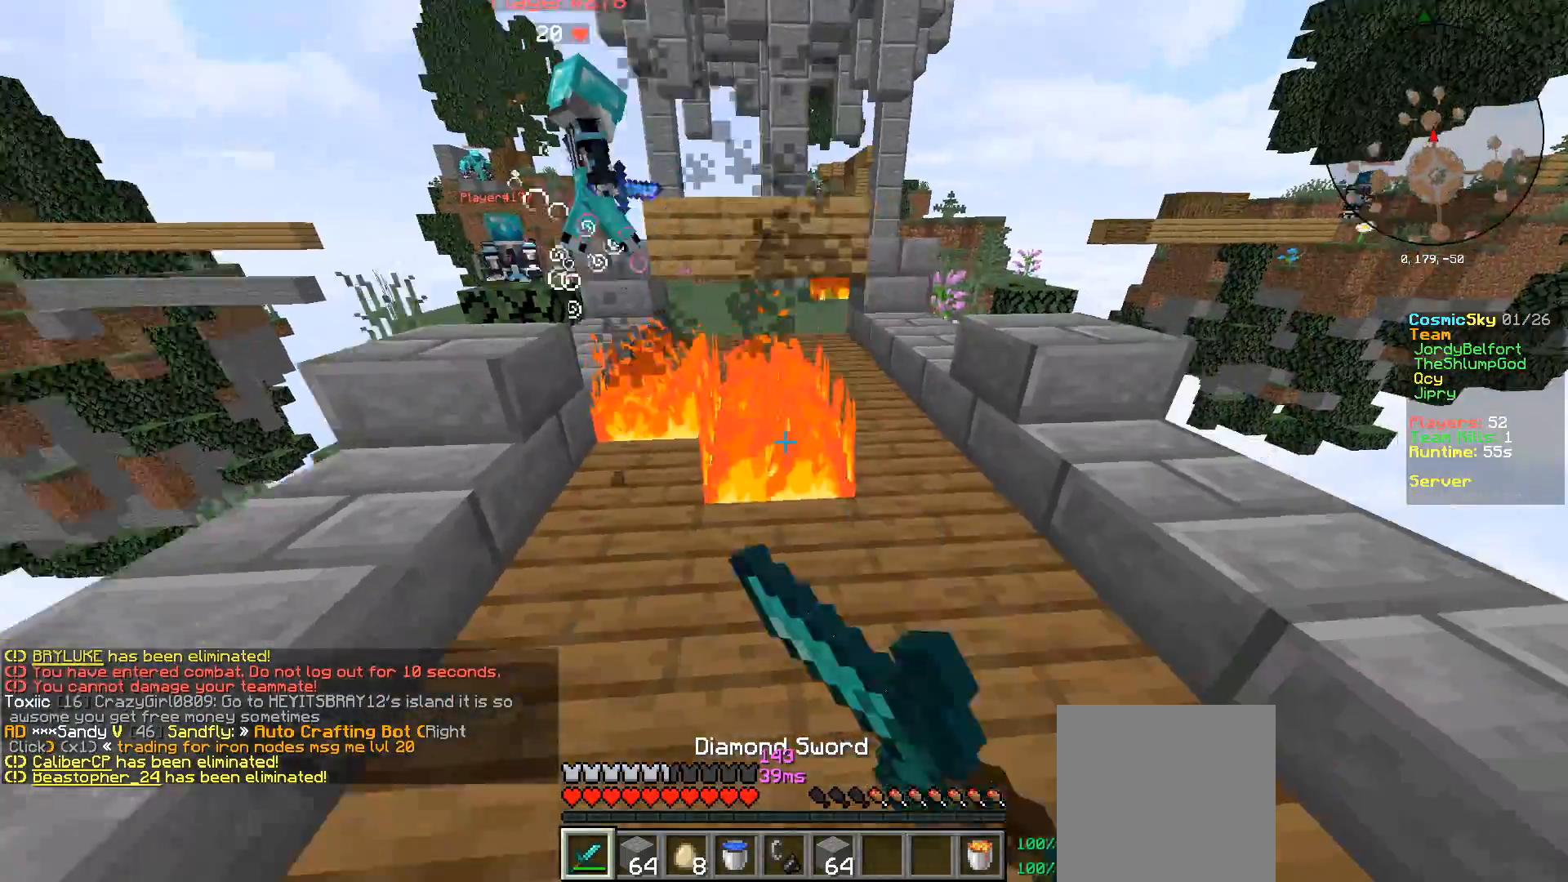
{"keys": ["d", "s"], "mouse": ["left"], "events": [[17, "mouse_left", "up"], [50, "mouse_left", "down"], [84, "s", "down"], [100, "a", "down"], [167, "d", "up"], [301, "s", "up"], [434, "a", "up"], [451, "d", "down"], [484, "s", "down"]]}
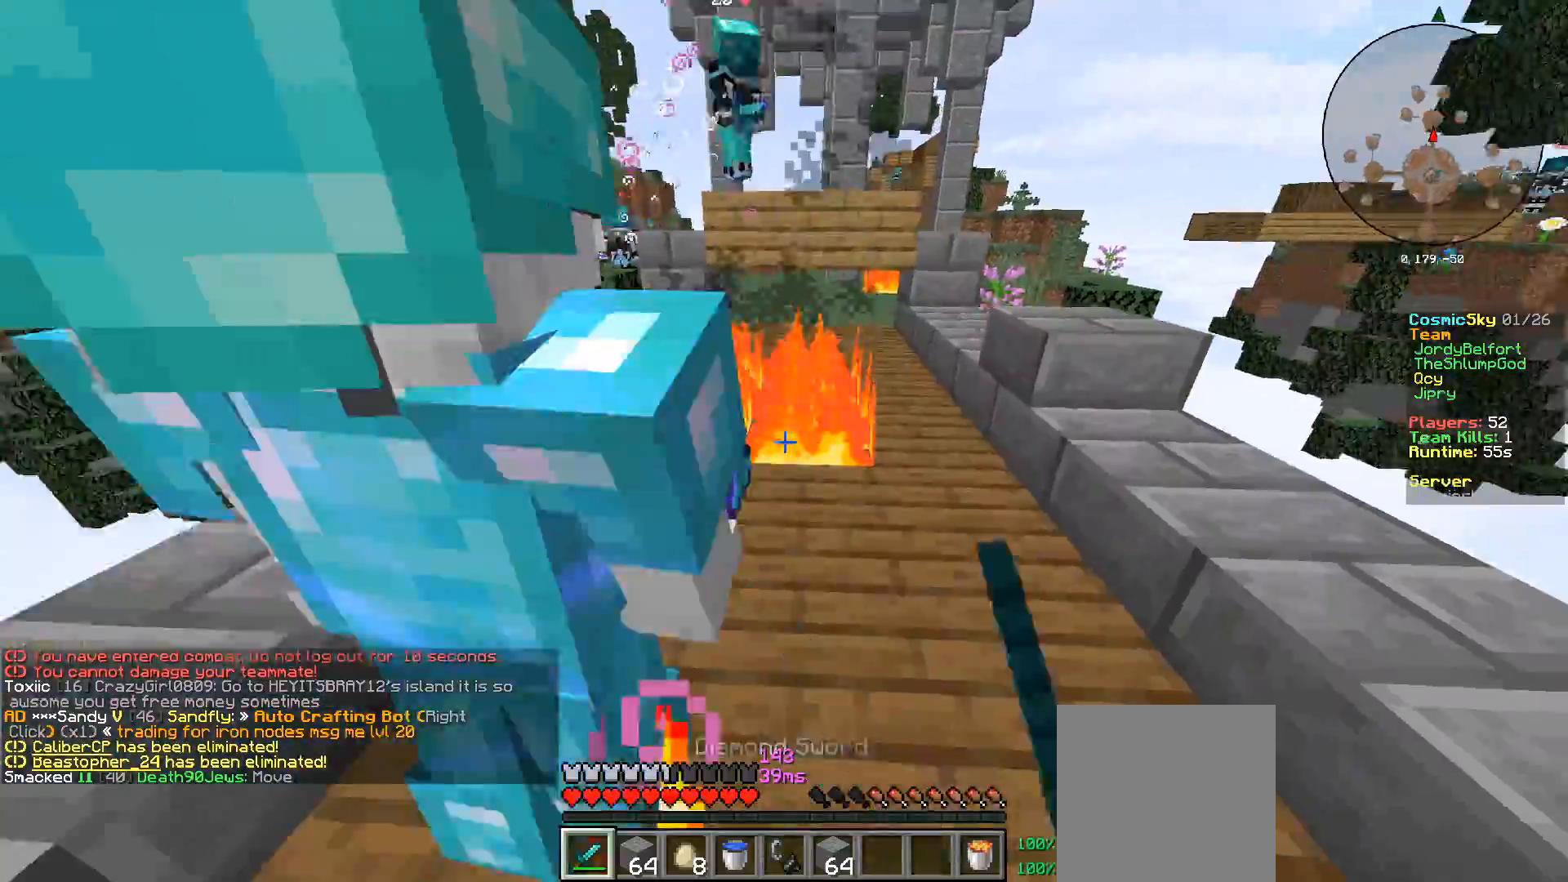
{"keys": [], "mouse": [], "events": [[50, "d", "up"], [117, "d", "down"], [133, "s", "up"], [167, "mouse_left", "up"], [300, "d", "up"]]}
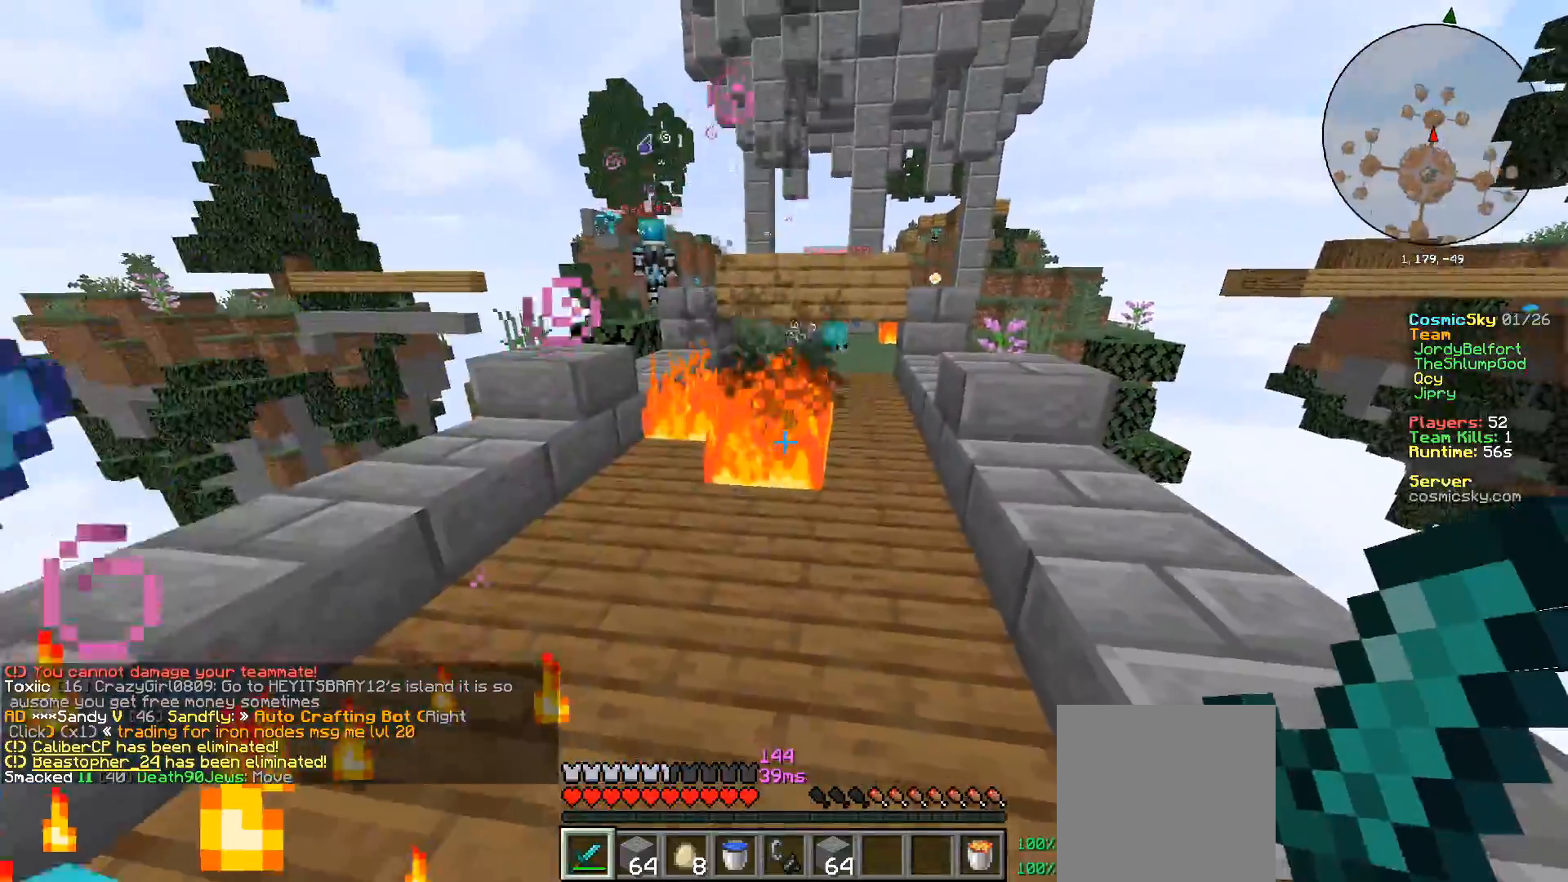
{"keys": ["a", "w"], "mouse": [], "events": [[267, "w", "down"], [351, "a", "down"], [351, "mouse_right", "down"], [468, "mouse_right", "up"]]}
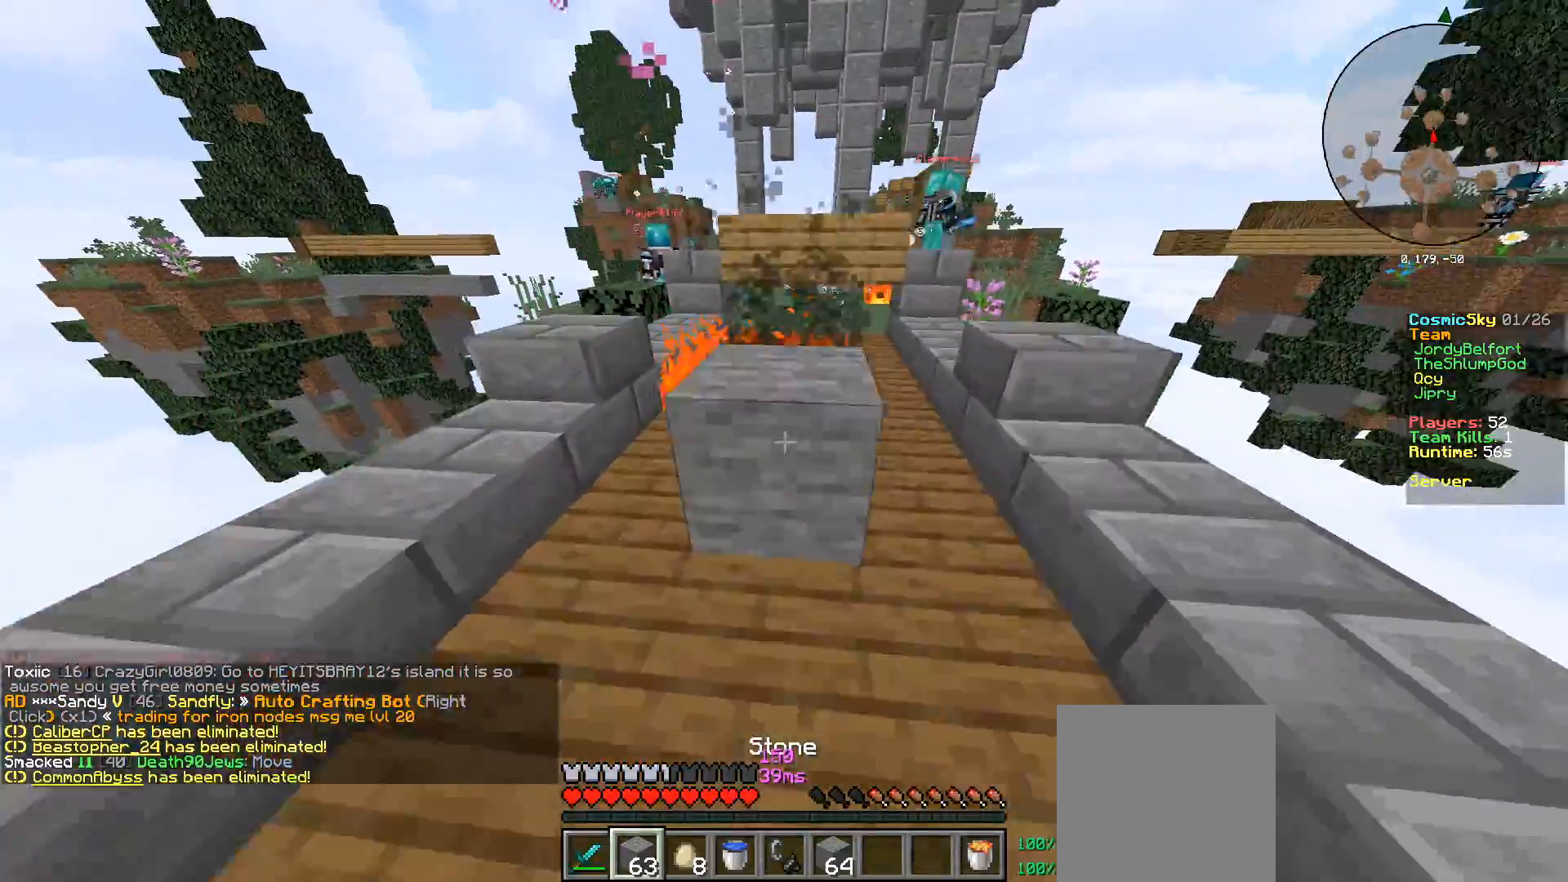
{"keys": ["d"], "mouse": [], "events": [[233, "mouse_right", "down"], [284, "w", "up"], [300, "a", "up"], [350, "mouse_right", "up"], [350, "s", "down"], [367, "d", "down"], [500, "s", "up"]]}
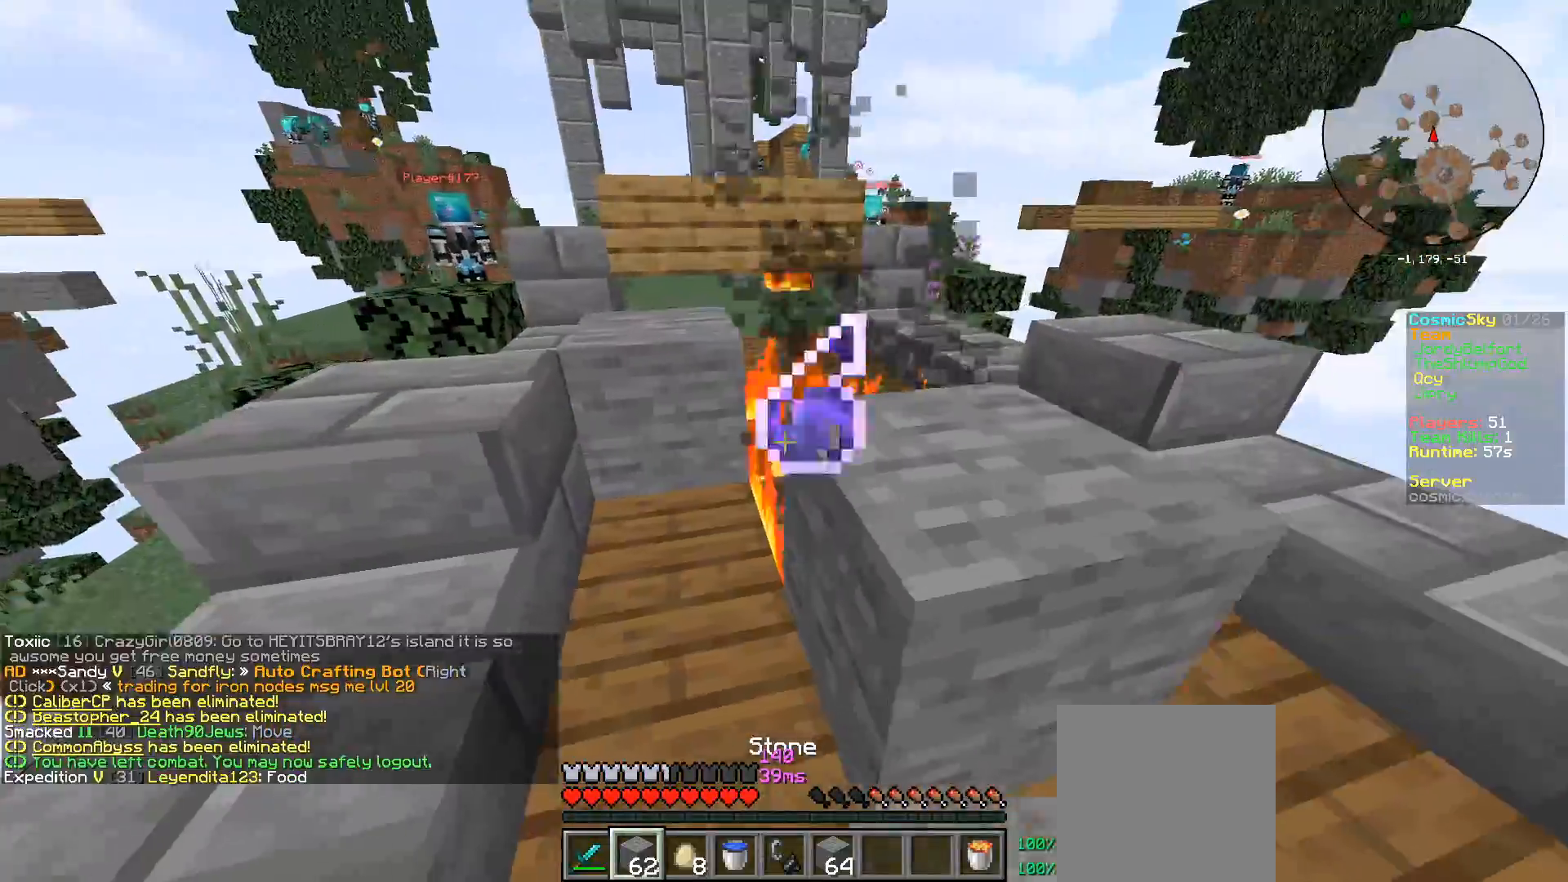
{"keys": [], "mouse": [], "events": [[67, "mouse_right", "down"], [100, "d", "up"], [100, "w", "down"], [151, "a", "down"], [184, "mouse_right", "up"], [251, "a", "up"], [451, "w", "up"]]}
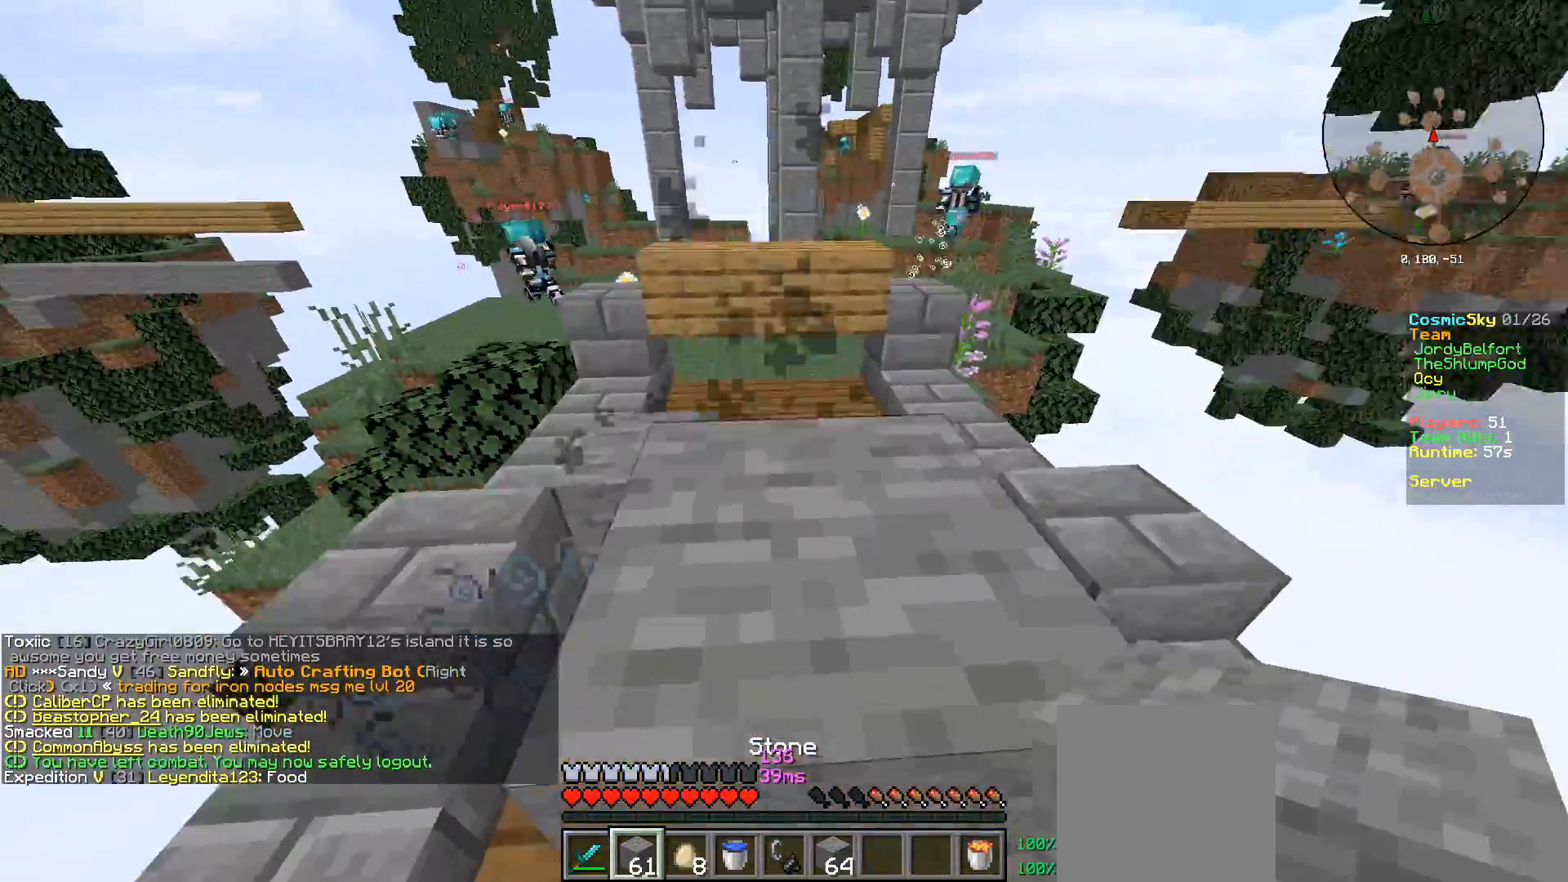
{"keys": ["w"], "mouse": ["right"], "events": [[417, "mouse_right", "down"], [434, "w", "down"]]}
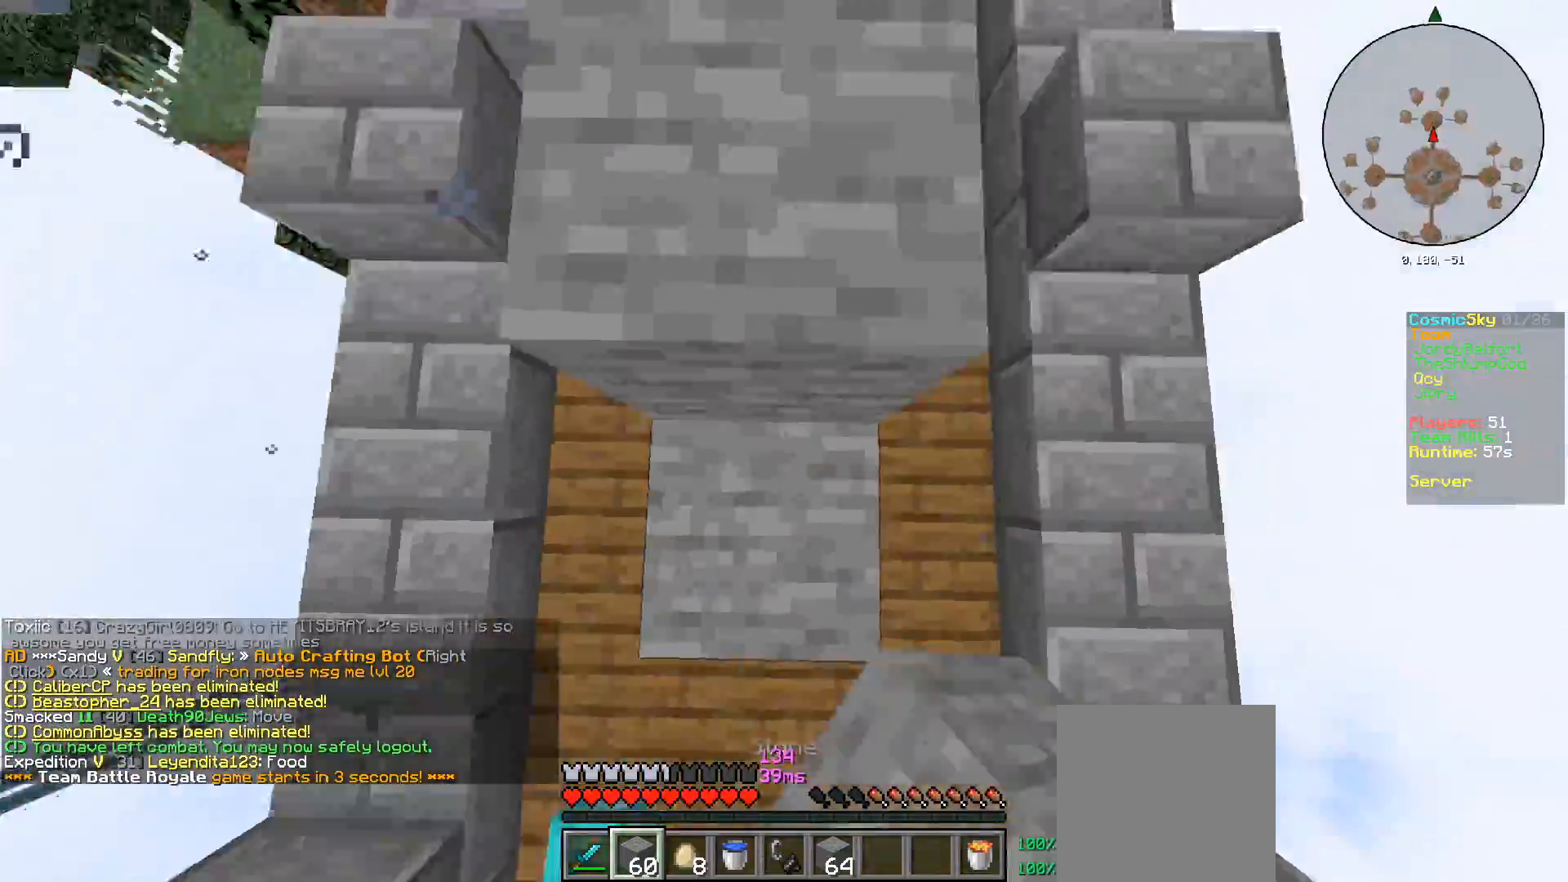
{"keys": [], "mouse": [], "events": [[34, "mouse_right", "up"], [384, "w", "up"]]}
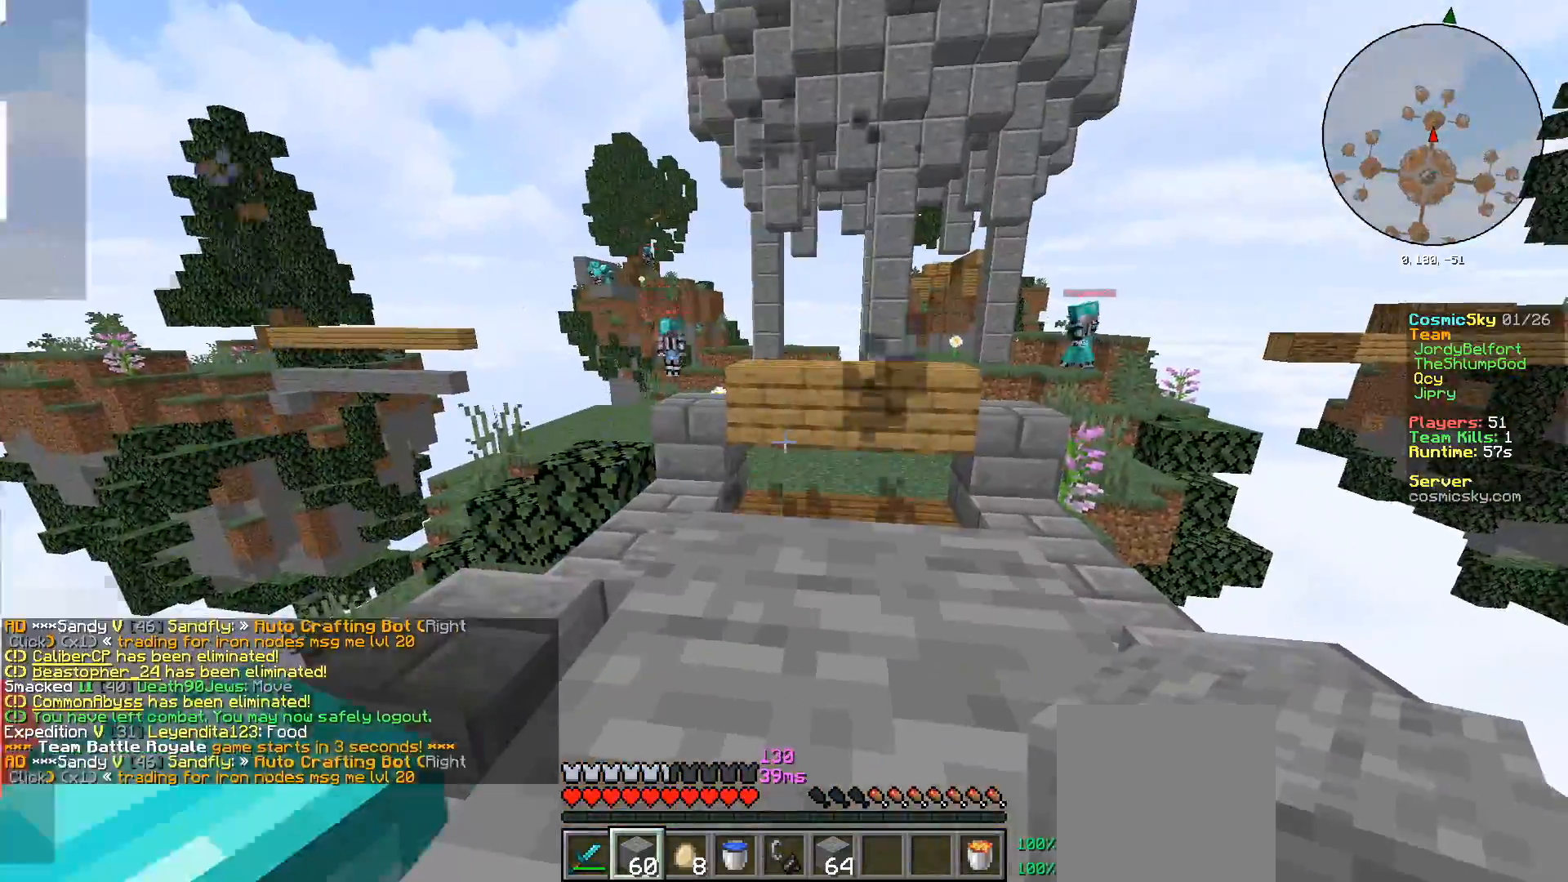
{"keys": [], "mouse": [], "events": [[100, "a", "down"], [100, "s", "down"], [167, "s", "up"], [350, "a", "up"]]}
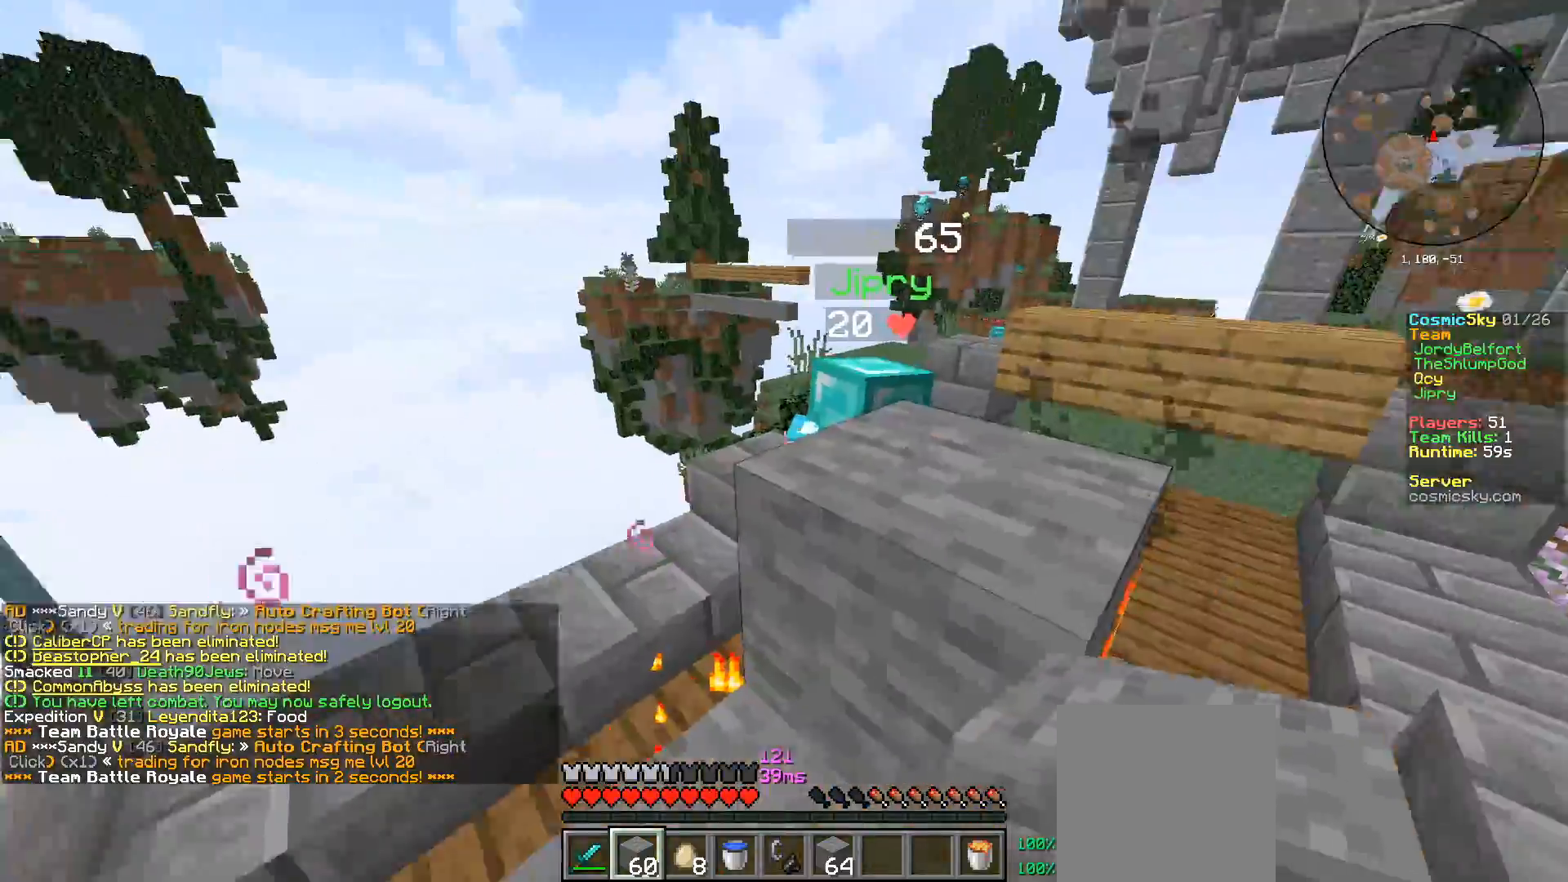
{"keys": [], "mouse": [], "events": []}
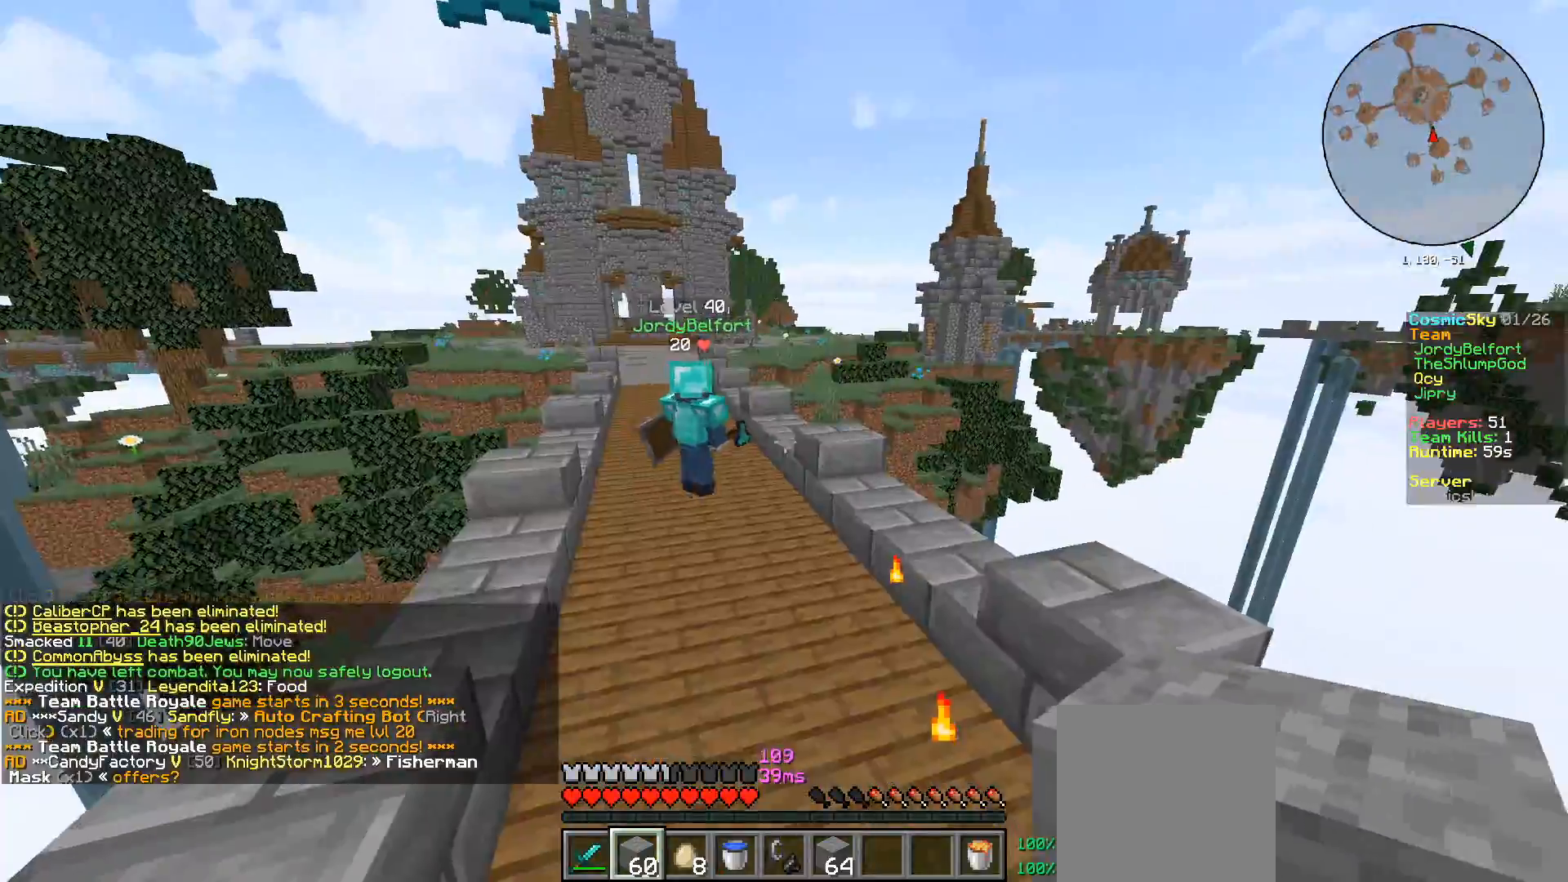
{"keys": [], "mouse": [], "events": [[233, "w", "down"], [384, "w", "up"]]}
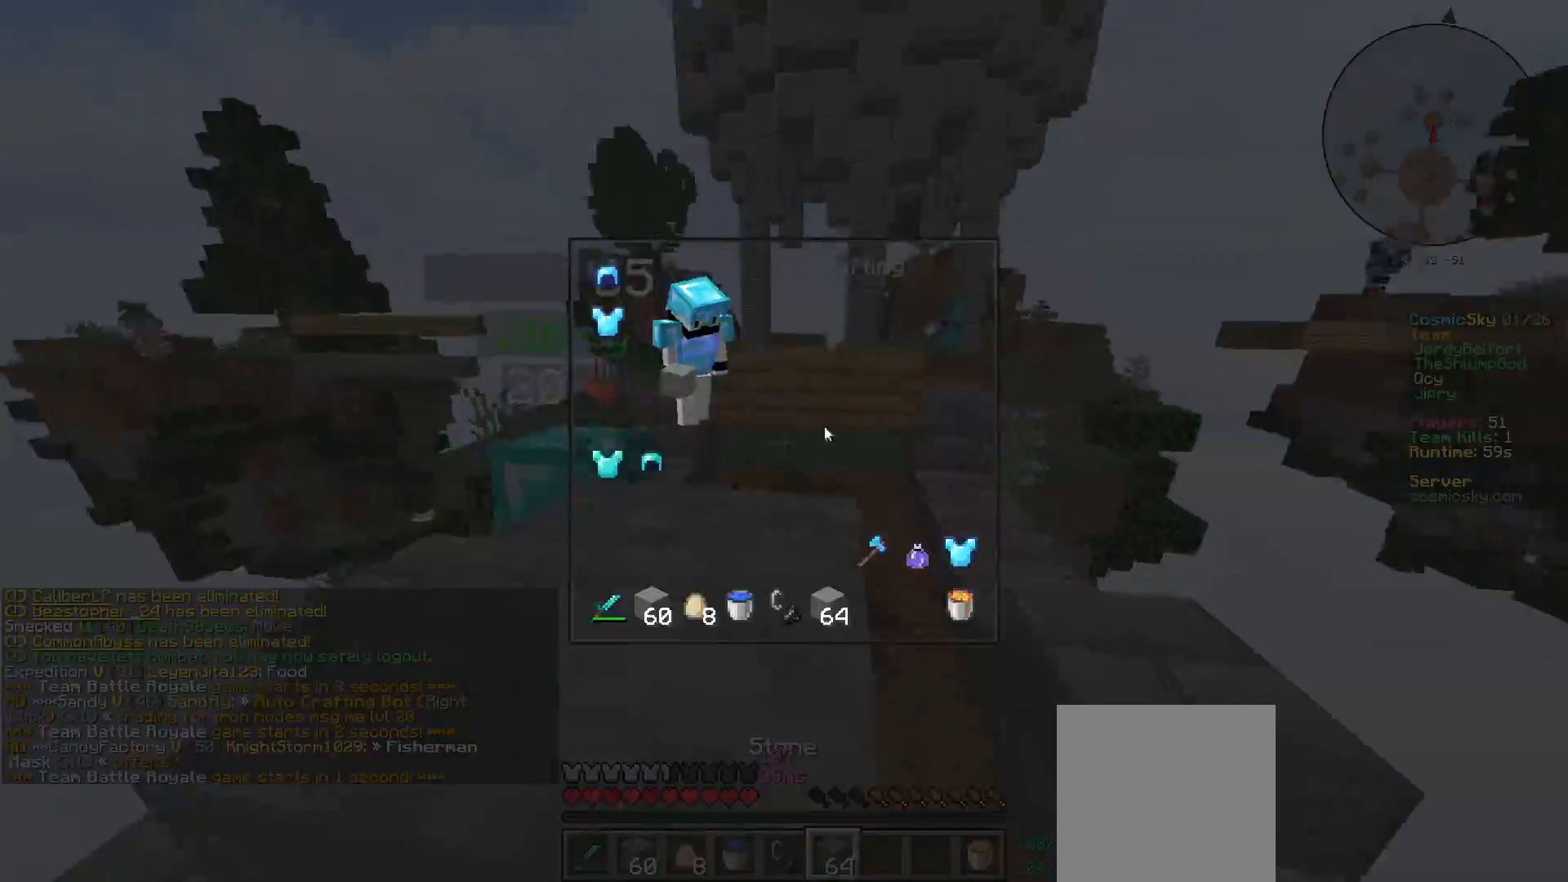
{"keys": ["w"], "mouse": [], "events": [[334, "w", "down"]]}